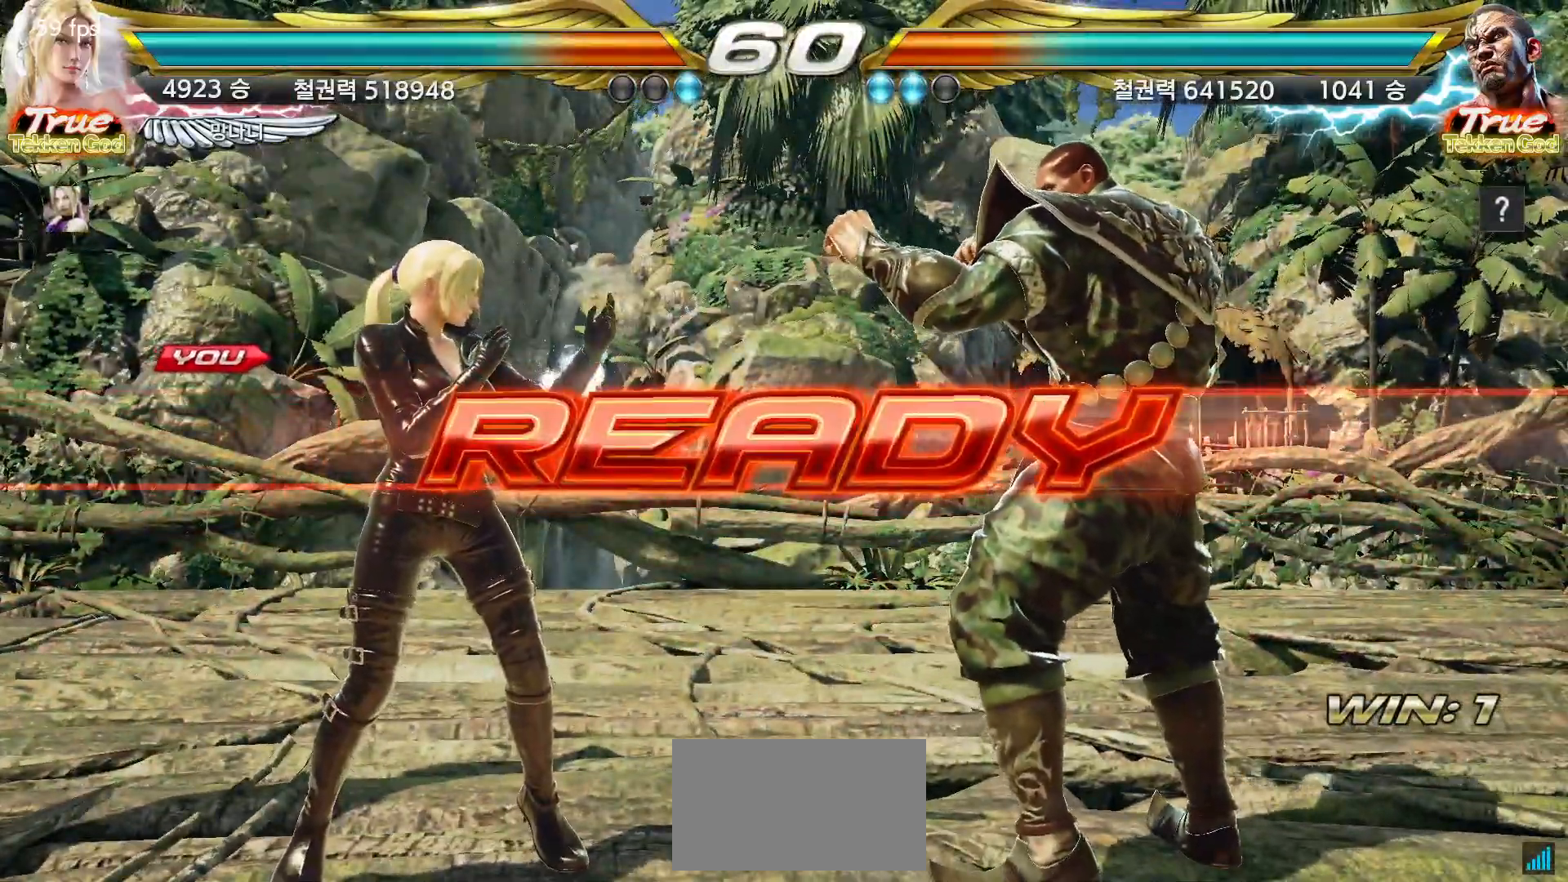
Gameplay with a controller (arcade stick); each line is a JSON object with the inputs held at the frame after it (dt_ms = milliseconds from this image to that frame). "events" lists button and stick changes between this image and that frame as [ms after this image, input, new state], when the widget could be followed in between. Not read: L3 R3.
{"dt_ms": 500, "buttons": [], "left_stick": "center", "events": []}
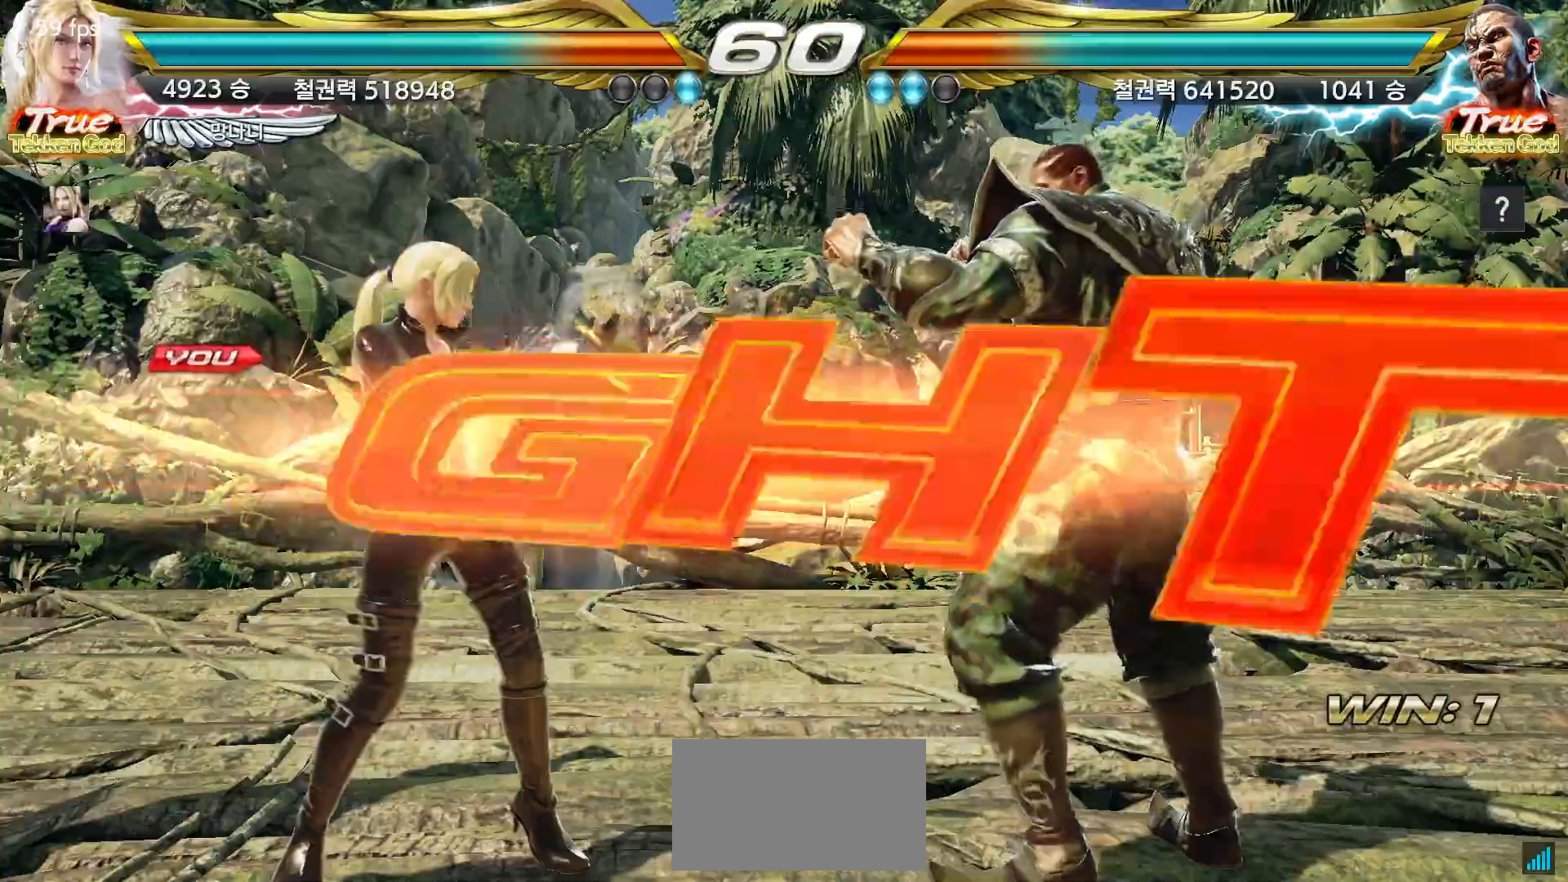
{"dt_ms": 500, "buttons": [], "left_stick": "center", "events": []}
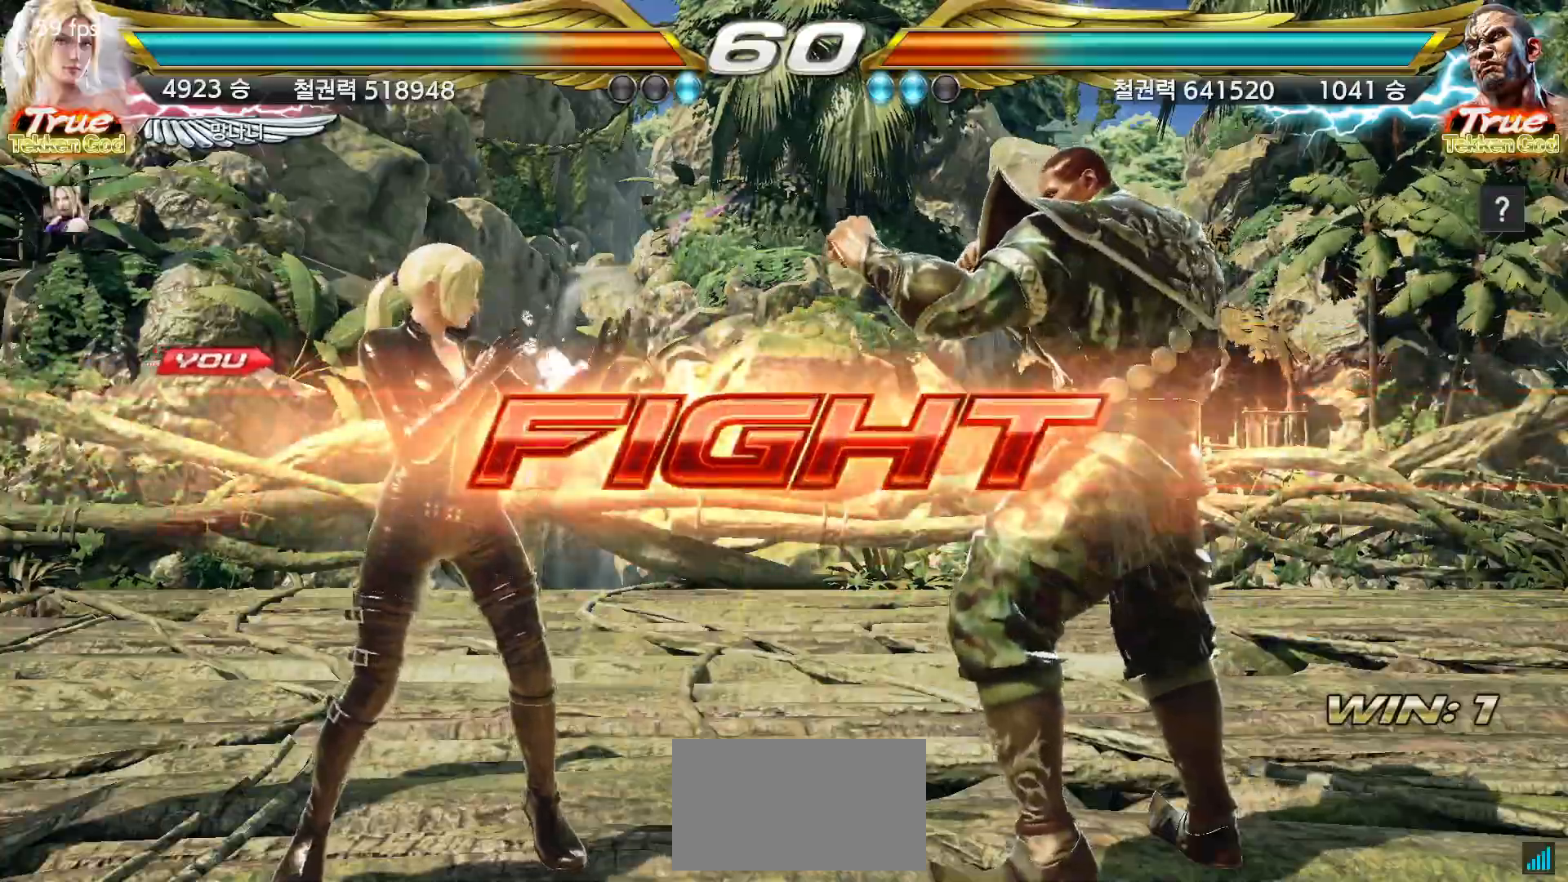
{"dt_ms": 500, "buttons": [], "left_stick": "left"}
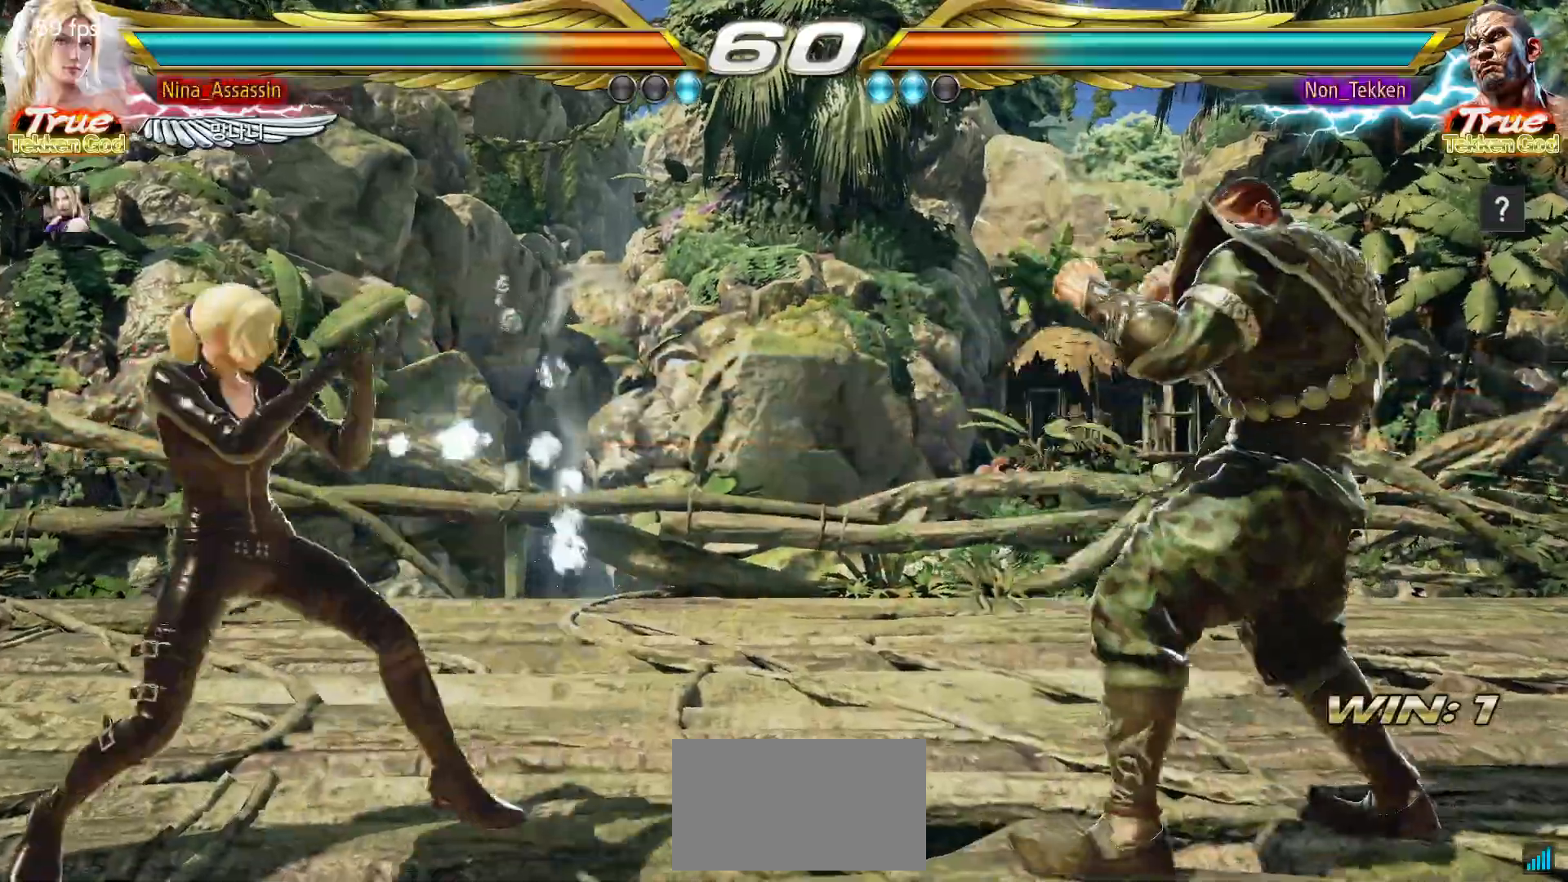
{"dt_ms": 500, "buttons": [], "left_stick": "center", "events": [[283, "TRIANGLE", "down"], [283, "left_stick", "down-right"], [400, "TRIANGLE", "up"], [433, "left_stick", "center"]]}
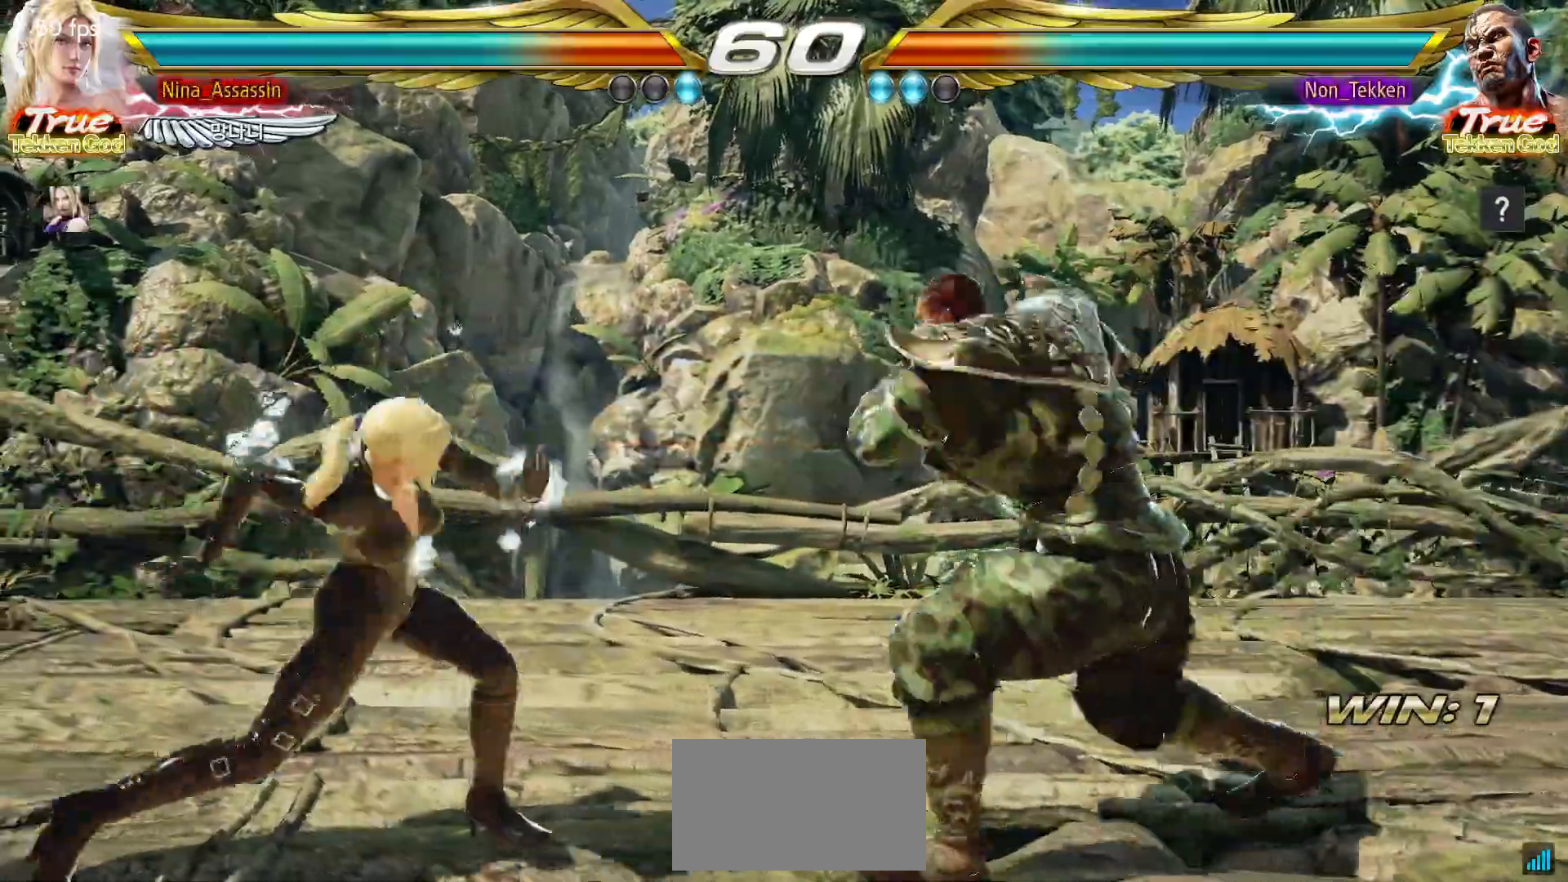
{"dt_ms": 1000, "buttons": [], "left_stick": "center"}
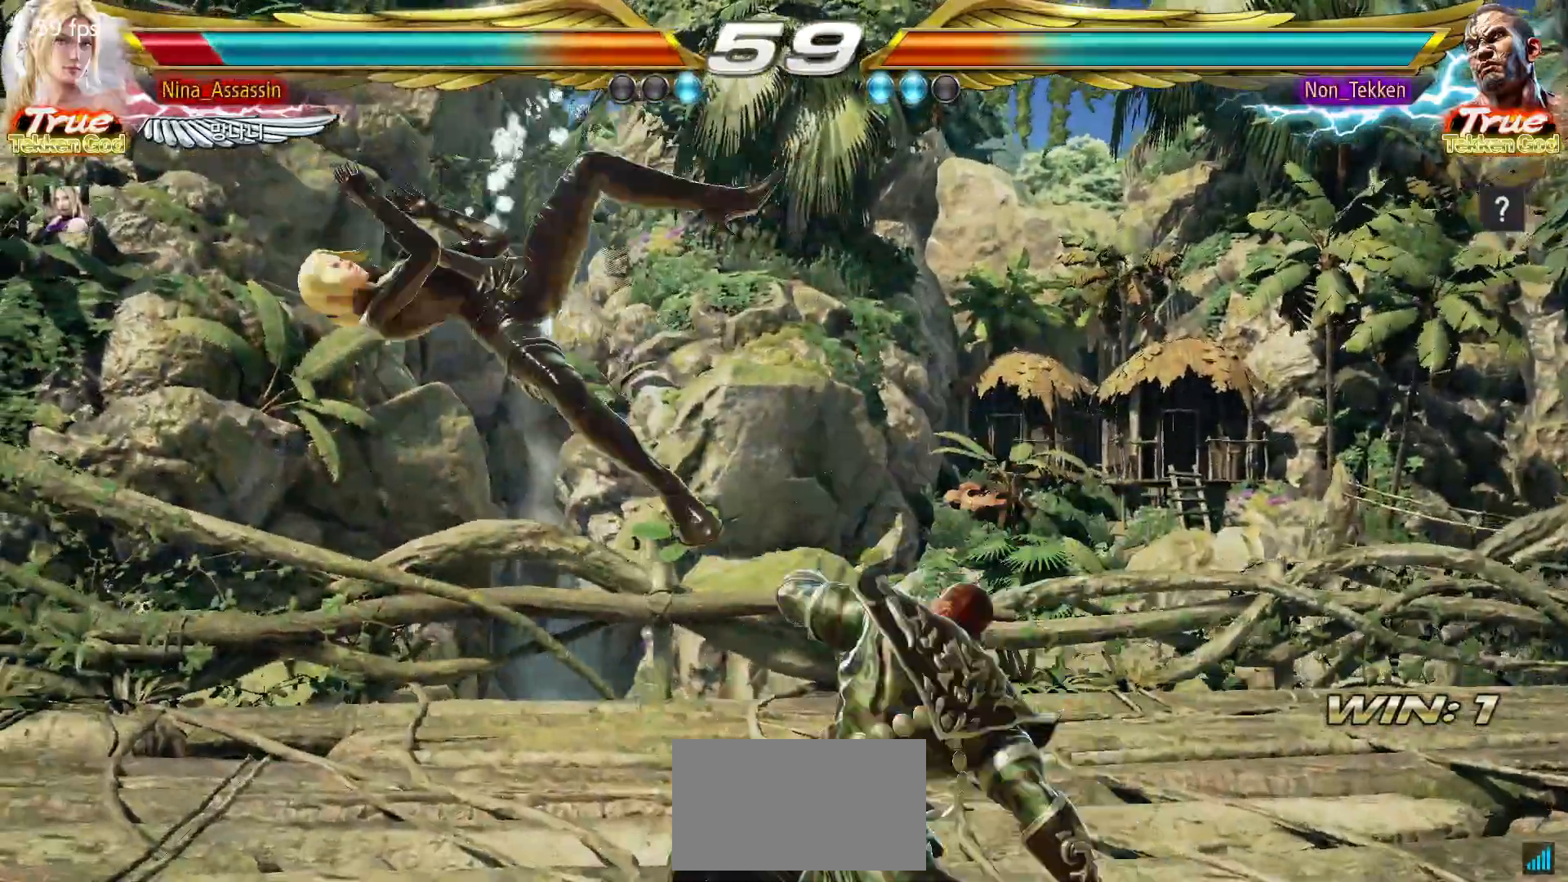
{"dt_ms": 500, "buttons": ["TRIANGLE"], "left_stick": "center", "events": [[17, "SQUARE", "down"], [67, "SQUARE", "up"], [117, "TRIANGLE", "down"], [167, "TRIANGLE", "up"], [200, "SQUARE", "down"], [267, "SQUARE", "up"], [283, "TRIANGLE", "down"], [367, "TRIANGLE", "up"], [383, "SQUARE", "down"], [433, "SQUARE", "up"], [483, "TRIANGLE", "down"]]}
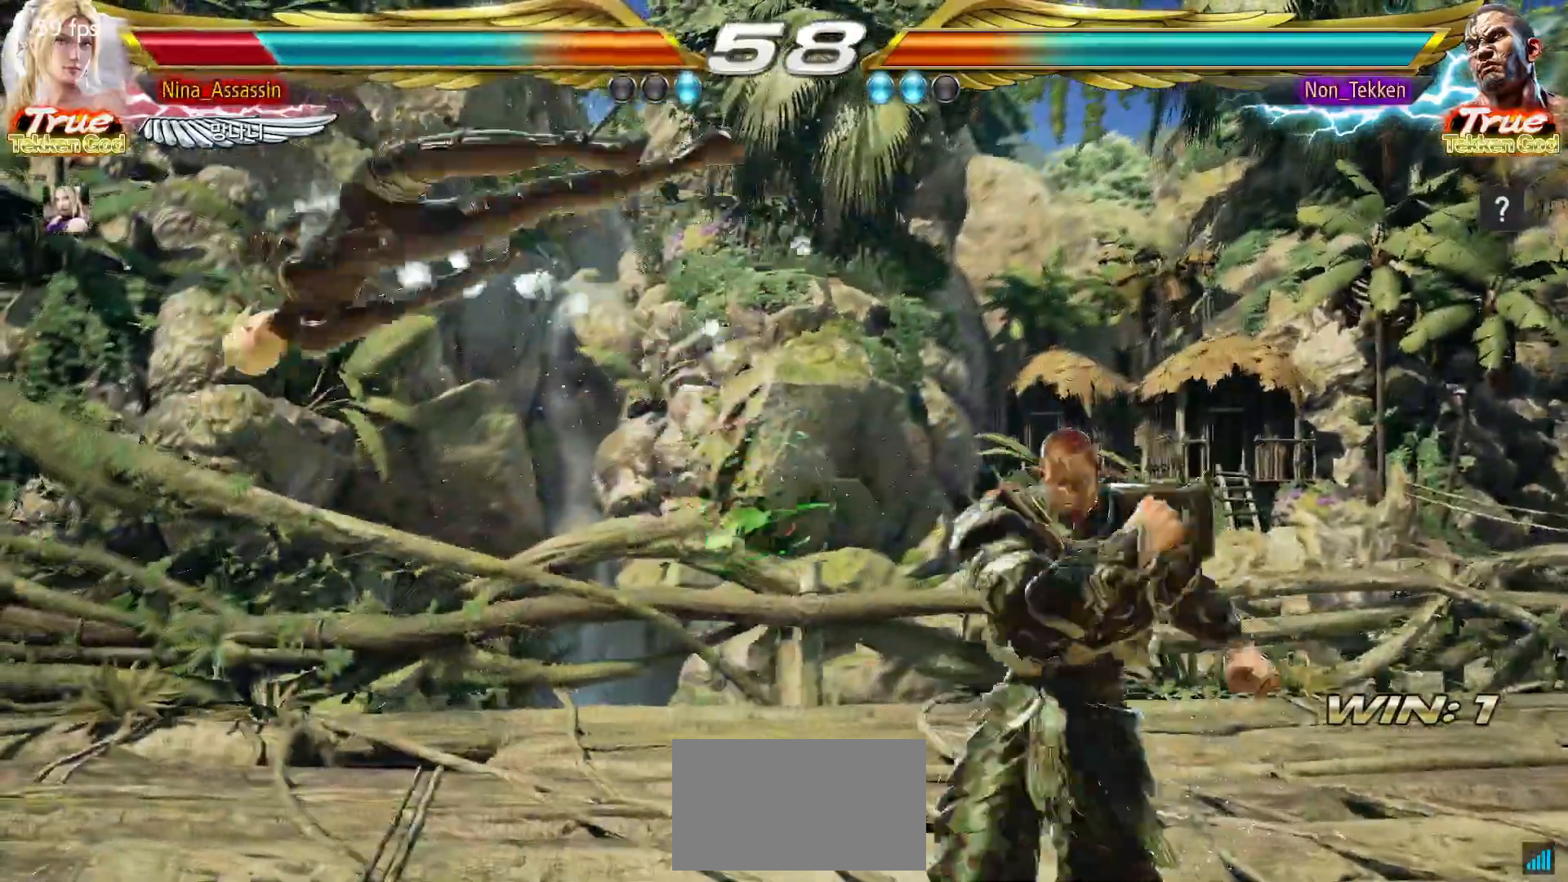
{"dt_ms": 500, "buttons": ["SQUARE"], "left_stick": "center", "events": [[50, "TRIANGLE", "up"], [83, "SQUARE", "down"], [133, "SQUARE", "up"], [183, "TRIANGLE", "down"], [233, "TRIANGLE", "up"], [267, "SQUARE", "down"], [317, "SQUARE", "up"], [367, "TRIANGLE", "down"], [433, "TRIANGLE", "up"], [467, "SQUARE", "down"]]}
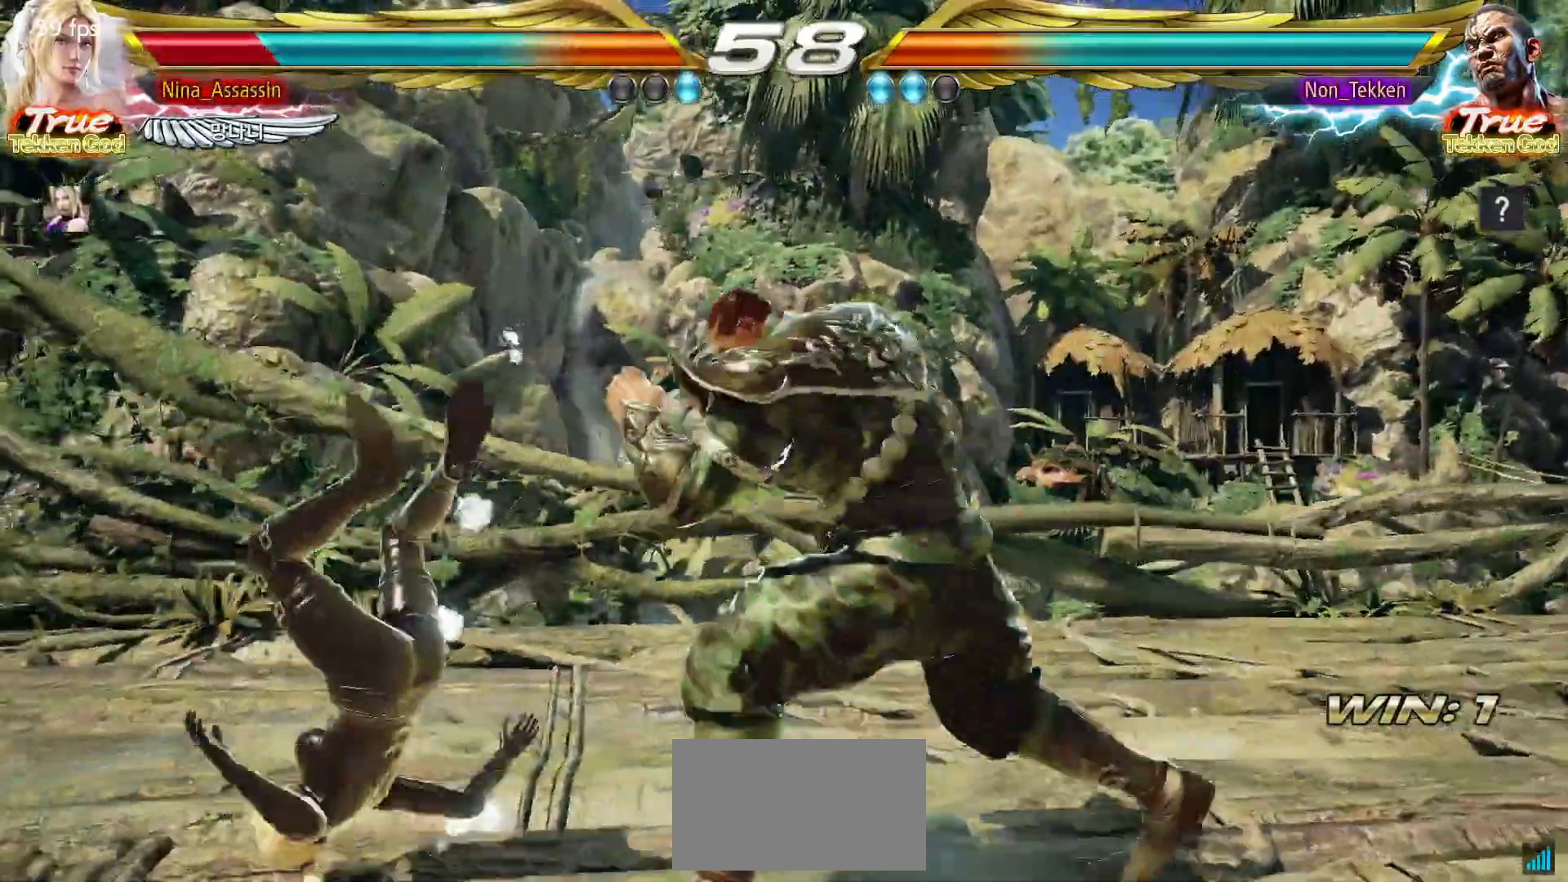
{"dt_ms": 500, "buttons": ["TRIANGLE"], "left_stick": "center", "events": [[17, "SQUARE", "up"], [67, "TRIANGLE", "down"], [133, "TRIANGLE", "up"], [167, "SQUARE", "down"], [233, "SQUARE", "up"], [267, "TRIANGLE", "down"], [333, "TRIANGLE", "up"], [367, "SQUARE", "down"], [433, "SQUARE", "up"], [467, "TRIANGLE", "down"]]}
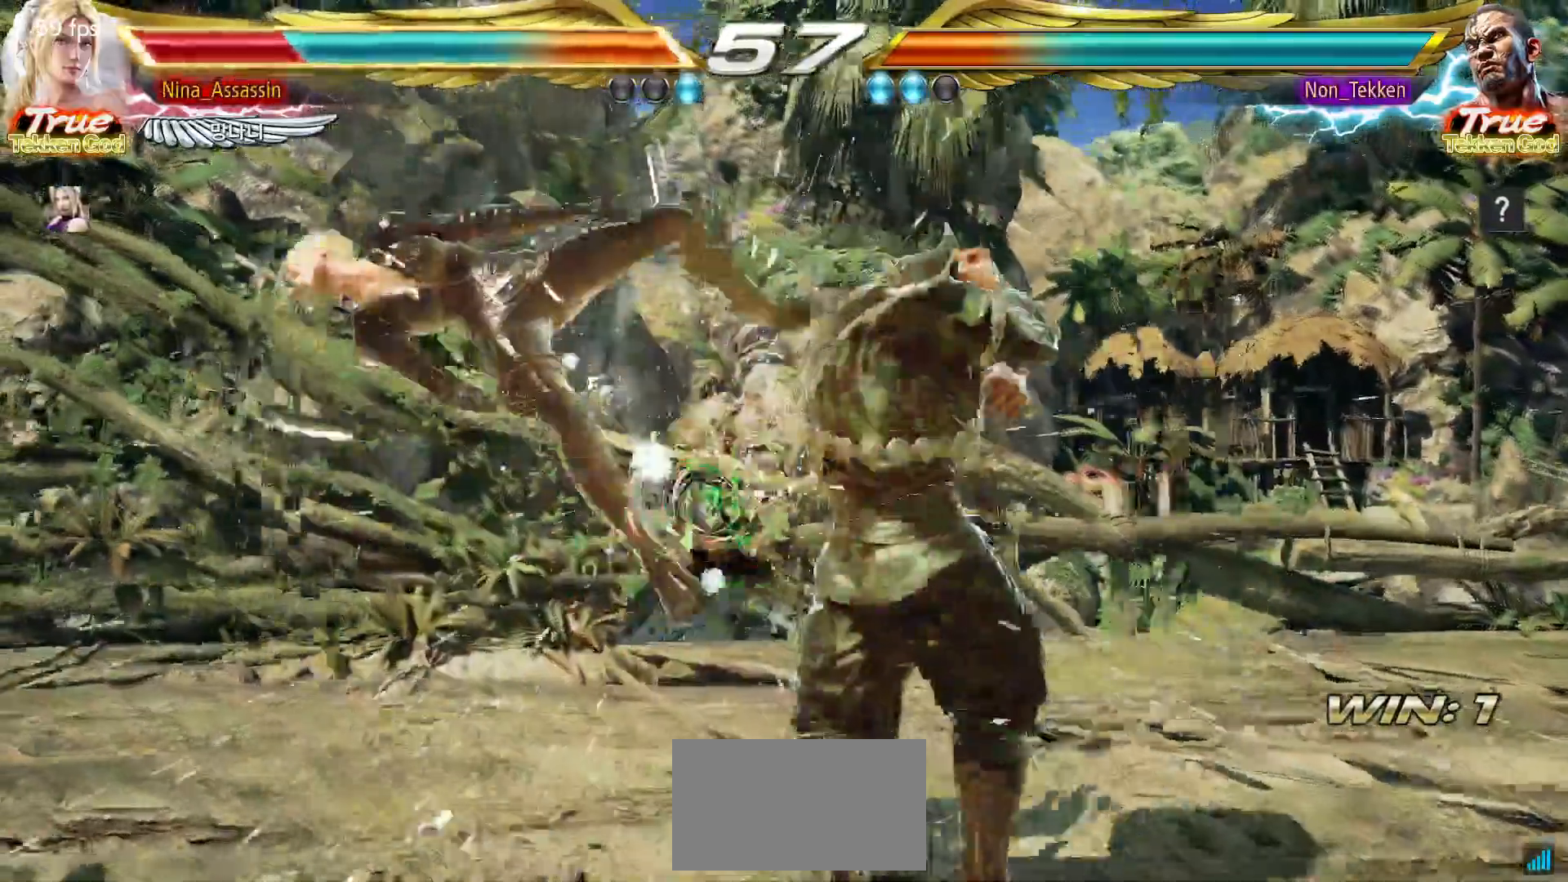
{"dt_ms": 500, "buttons": ["SQUARE"], "left_stick": "center"}
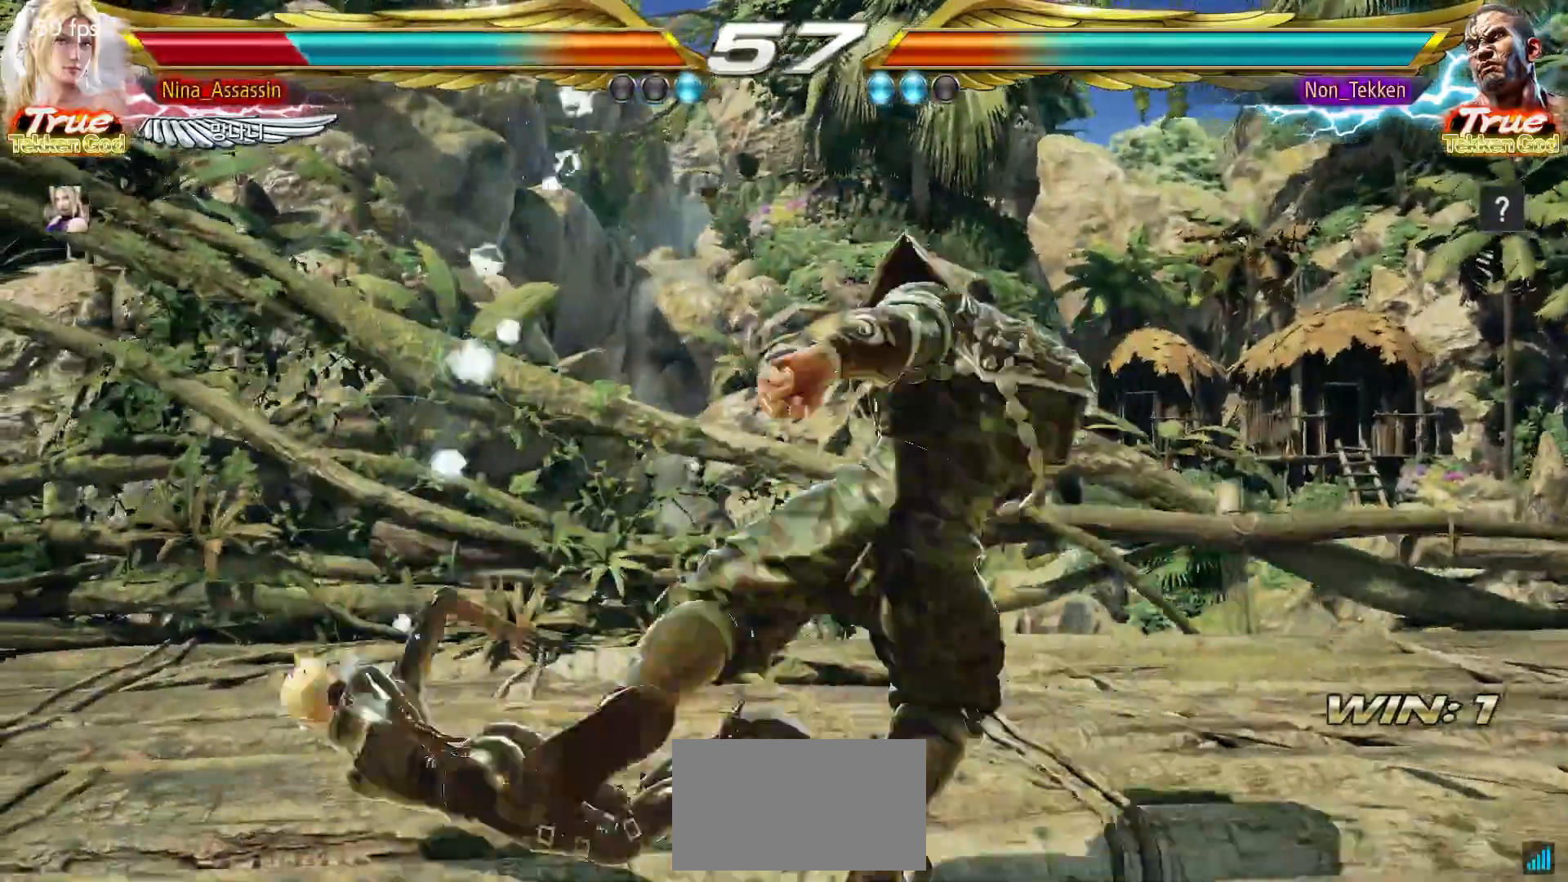
{"dt_ms": 500, "buttons": ["TRIANGLE"], "left_stick": "center", "events": [[33, "SQUARE", "up"], [83, "TRIANGLE", "down"], [150, "TRIANGLE", "up"], [183, "SQUARE", "down"], [250, "SQUARE", "up"], [283, "TRIANGLE", "down"], [350, "TRIANGLE", "up"], [383, "SQUARE", "down"], [450, "SQUARE", "up"], [483, "TRIANGLE", "down"]]}
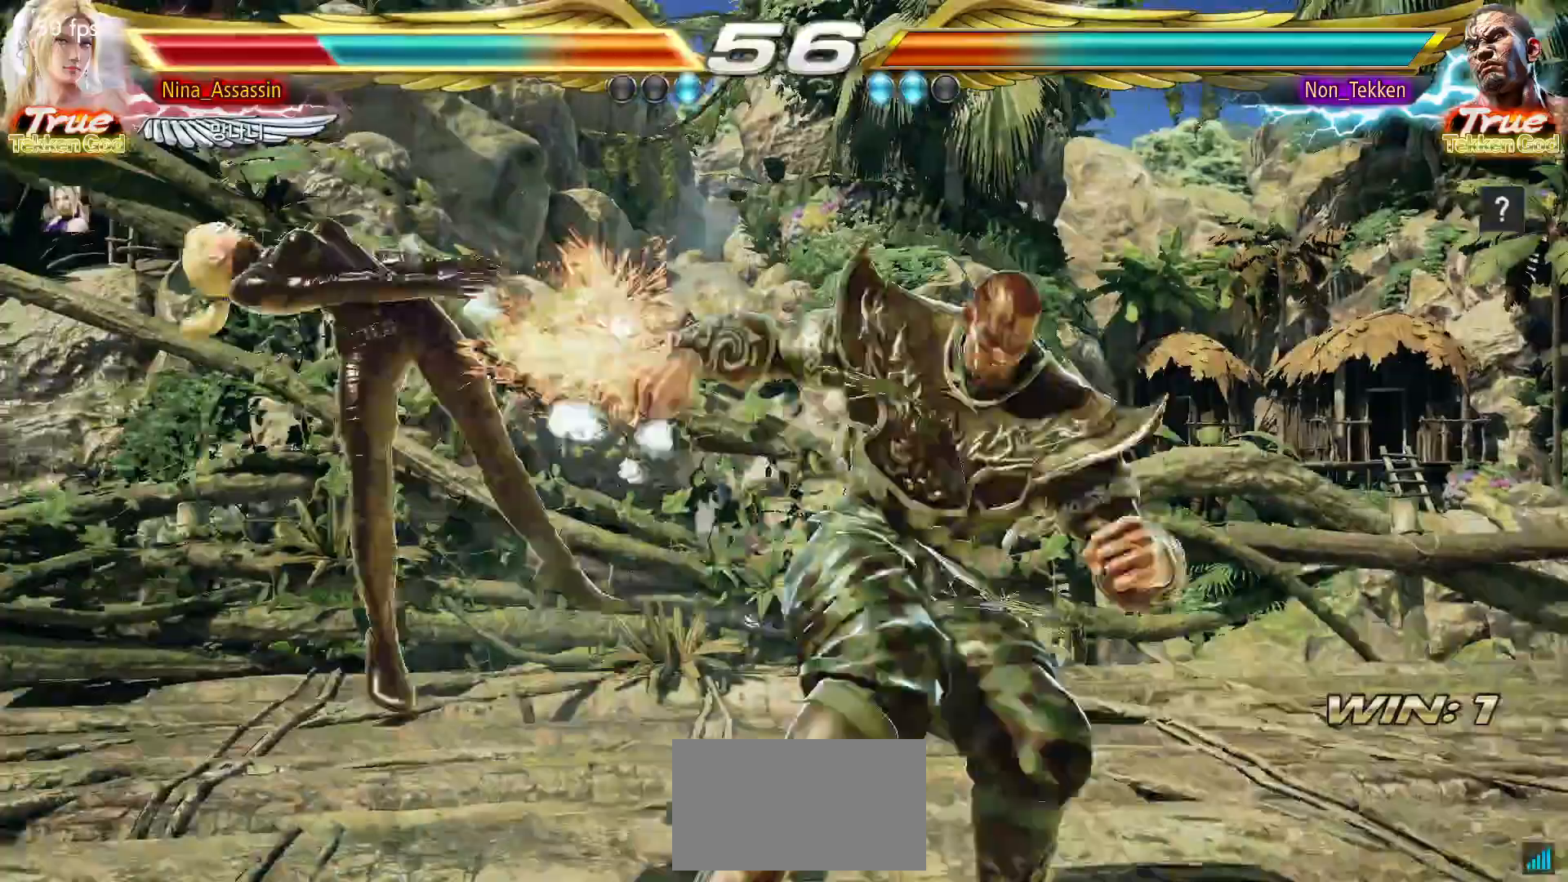
{"dt_ms": 500, "buttons": [], "left_stick": "center", "events": [[67, "TRIANGLE", "up"], [100, "SQUARE", "down"], [150, "SQUARE", "up"], [200, "TRIANGLE", "down"], [267, "TRIANGLE", "up"], [300, "SQUARE", "down"], [367, "SQUARE", "up"], [400, "TRIANGLE", "down"], [483, "TRIANGLE", "up"]]}
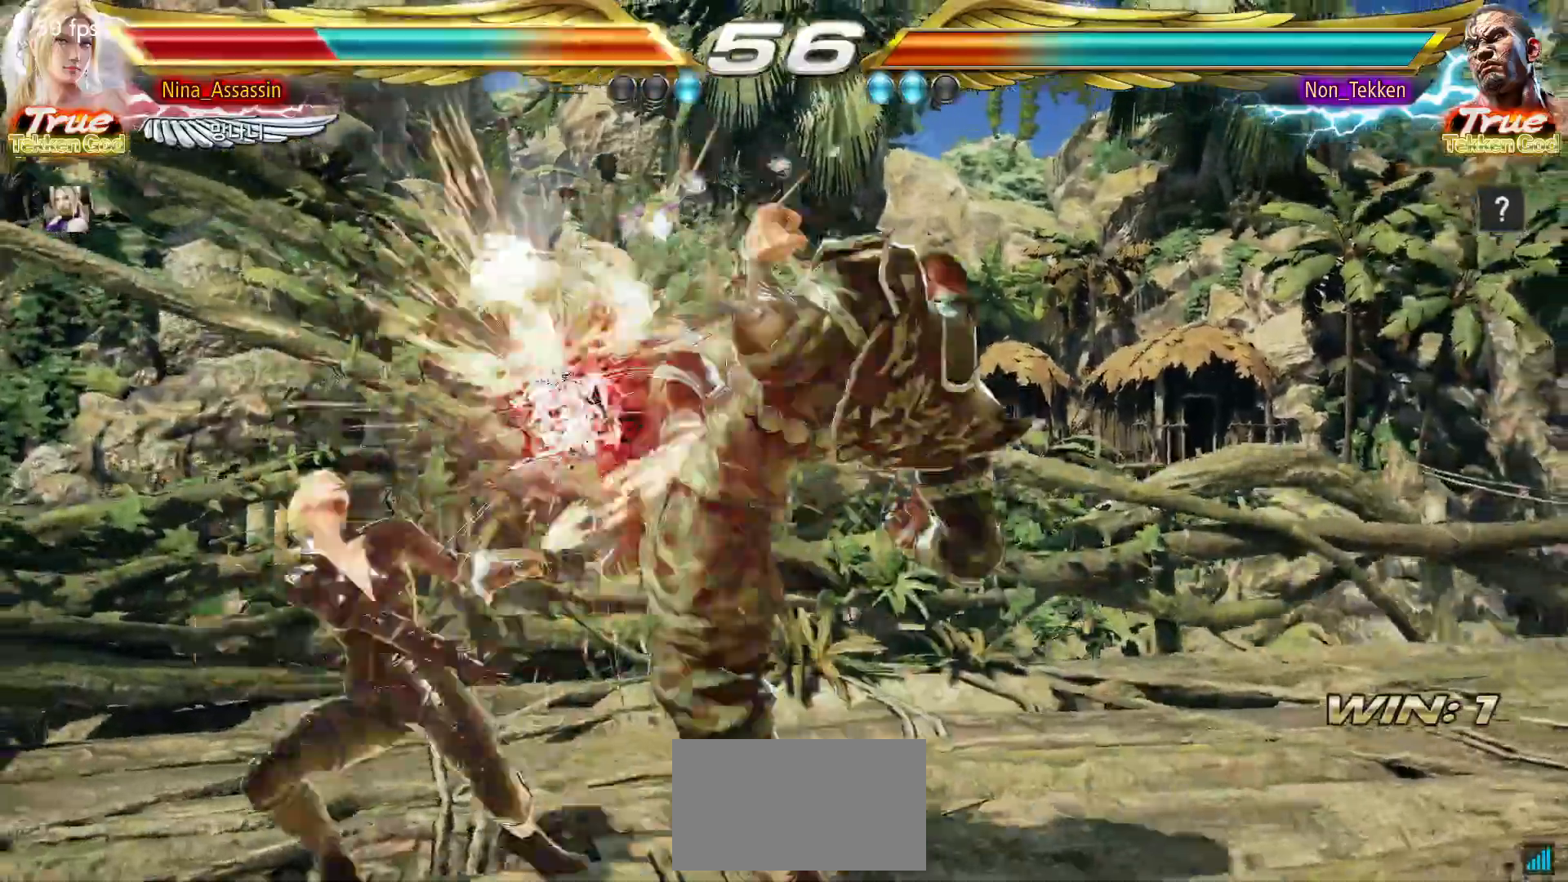
{"dt_ms": 500, "buttons": [], "left_stick": "center", "events": [[17, "SQUARE", "down"], [67, "SQUARE", "up"], [117, "TRIANGLE", "down"], [183, "TRIANGLE", "up"], [217, "SQUARE", "down"], [283, "SQUARE", "up"], [317, "TRIANGLE", "down"], [400, "TRIANGLE", "up"], [433, "SQUARE", "down"], [483, "SQUARE", "up"]]}
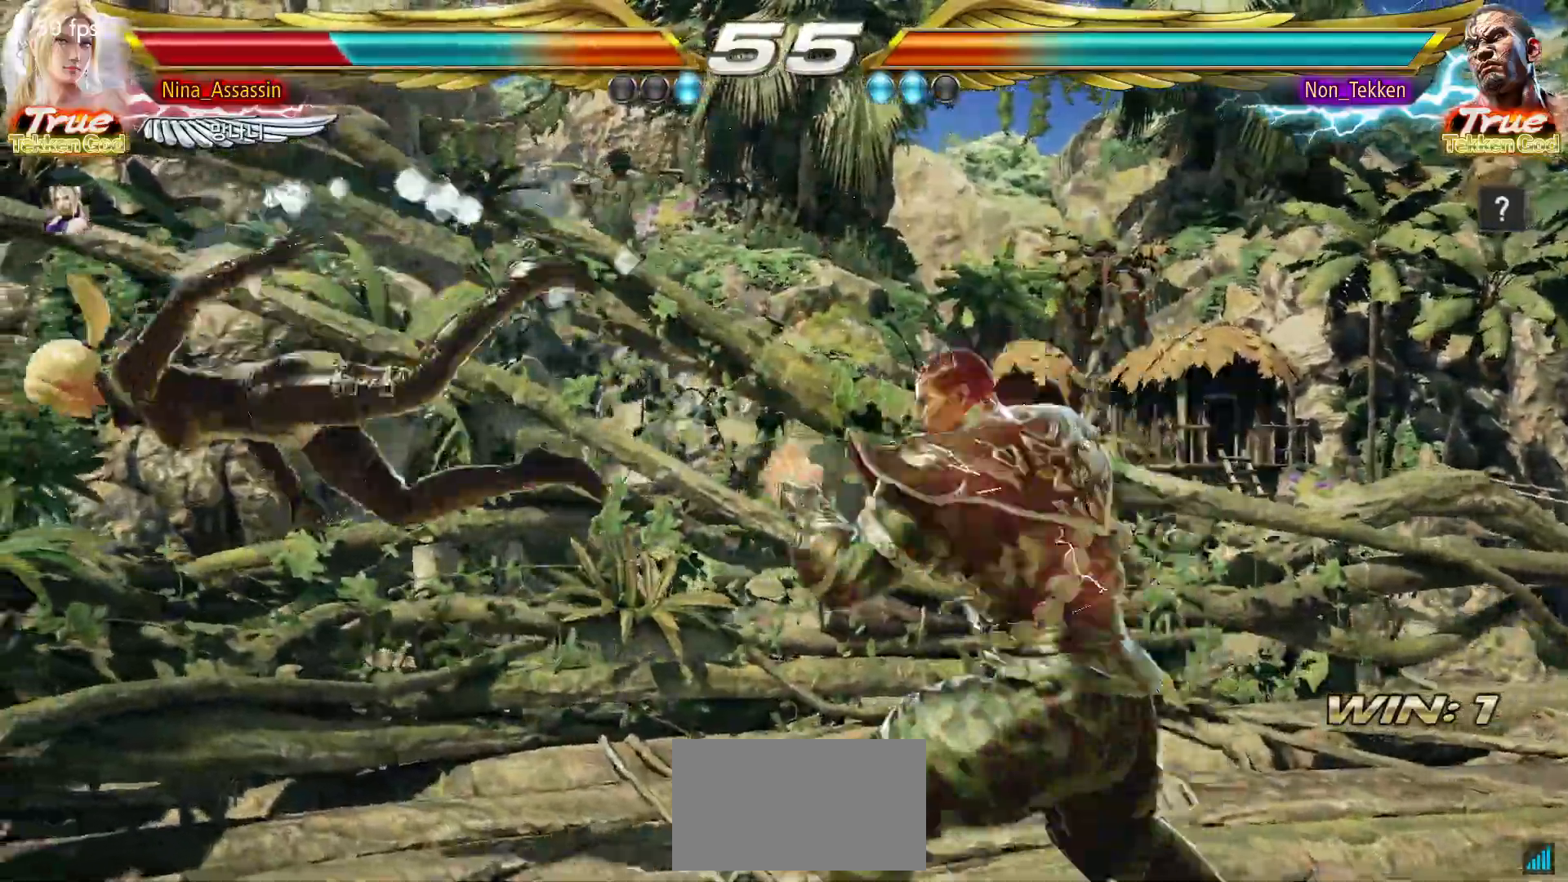
{"dt_ms": 500, "buttons": [], "left_stick": "center", "events": [[33, "TRIANGLE", "down"], [100, "TRIANGLE", "up"], [133, "SQUARE", "down"], [200, "SQUARE", "up"], [233, "TRIANGLE", "down"], [300, "TRIANGLE", "up"], [333, "SQUARE", "down"], [400, "SQUARE", "up"], [433, "TRIANGLE", "down"], [500, "TRIANGLE", "up"]]}
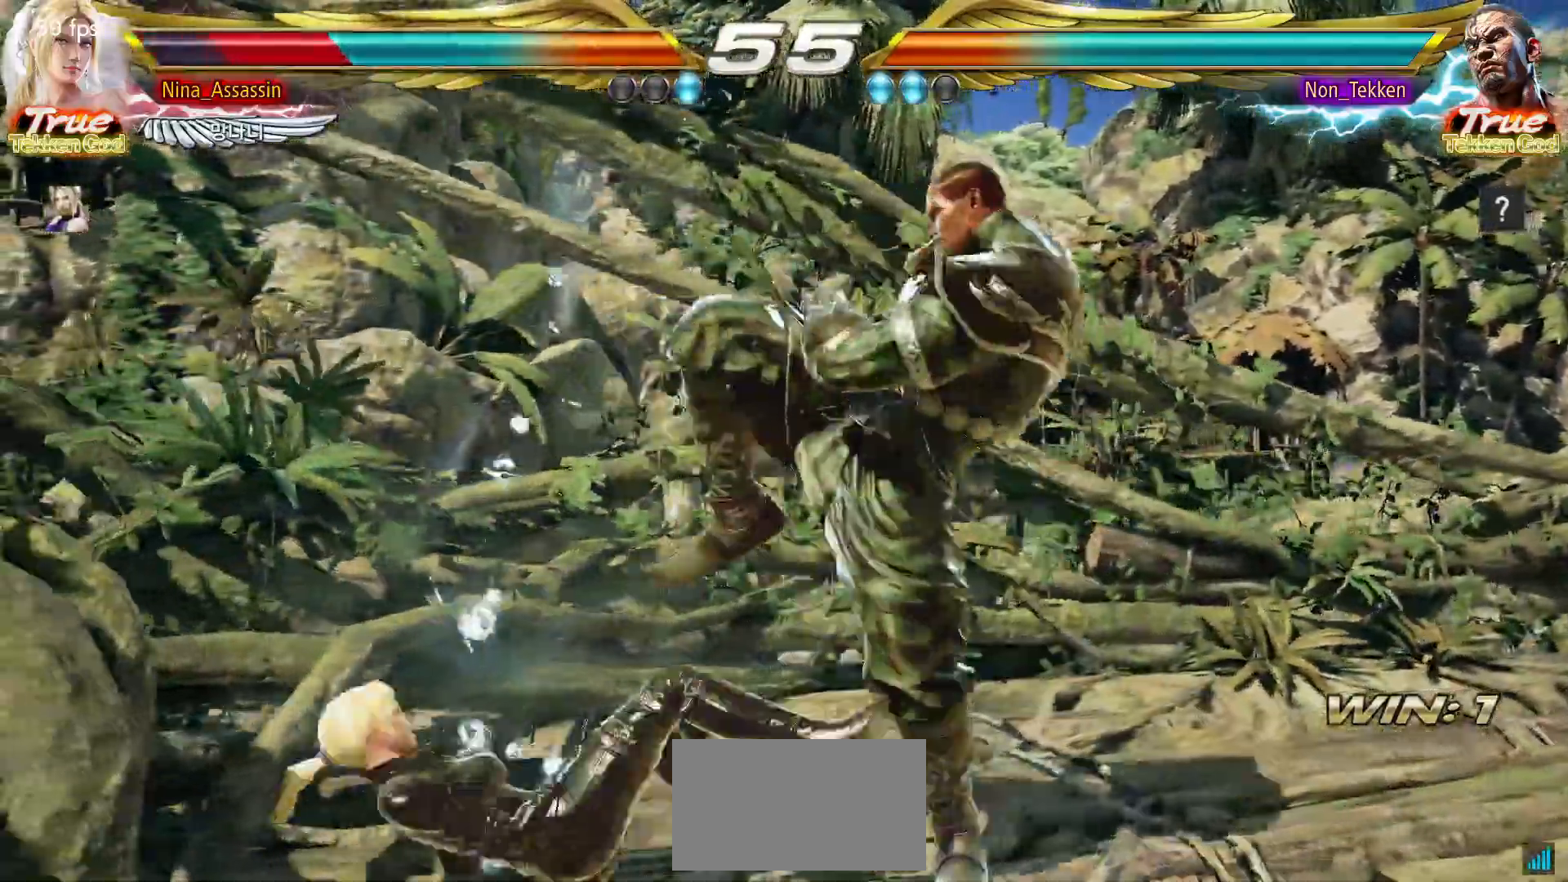
{"dt_ms": 500, "buttons": [], "left_stick": "left", "events": [[17, "SQUARE", "down"], [67, "SQUARE", "up"], [300, "CIRCLE", "down"], [367, "CIRCLE", "up"], [500, "left_stick", "left"]]}
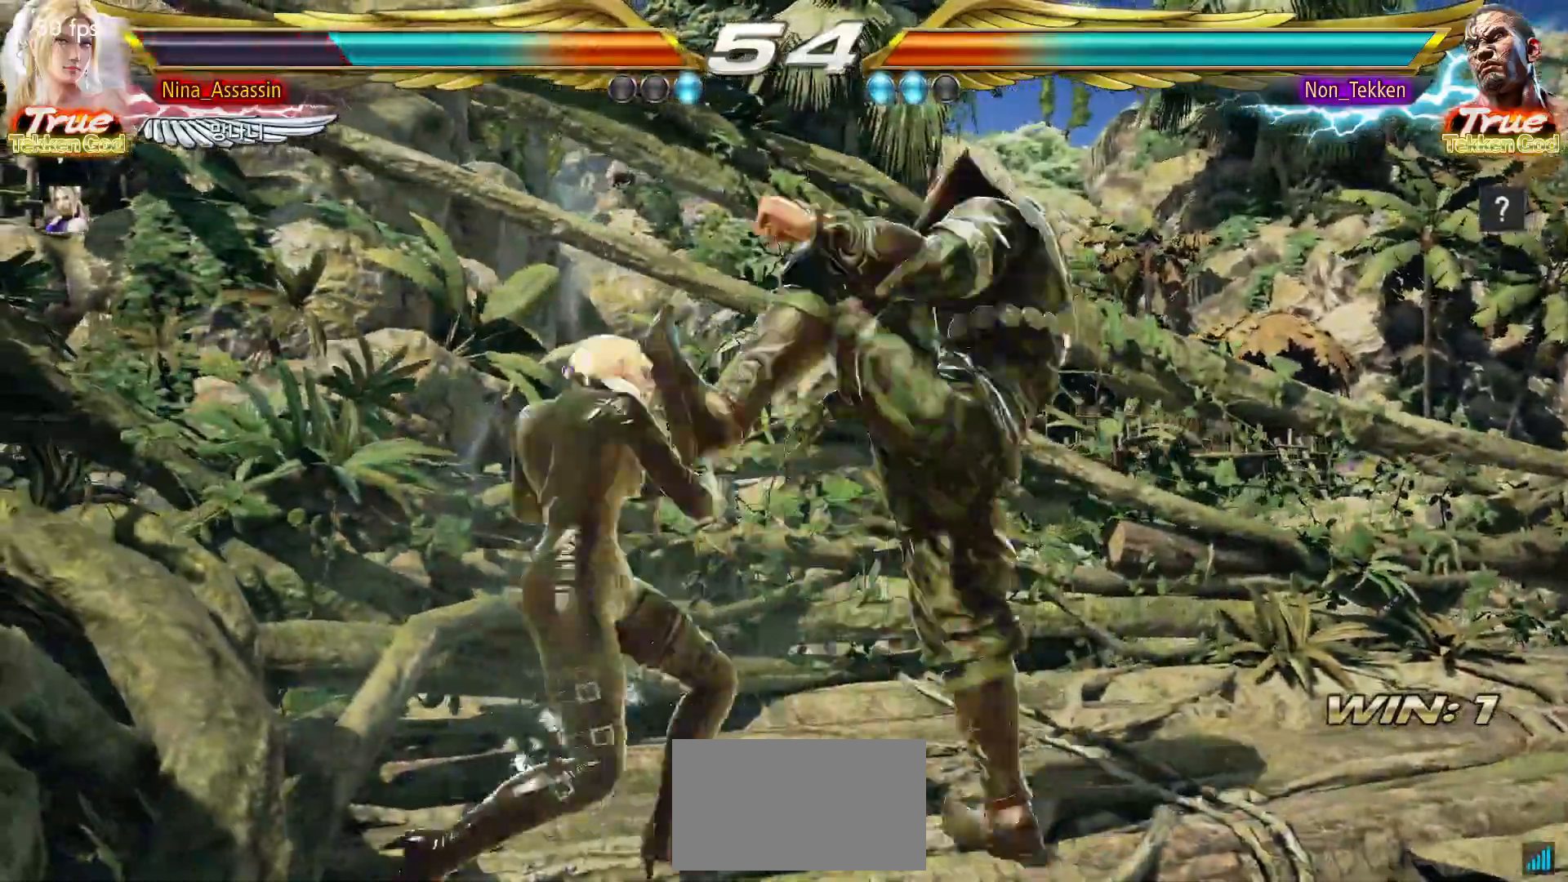
{"dt_ms": 500, "buttons": [], "left_stick": "left", "events": []}
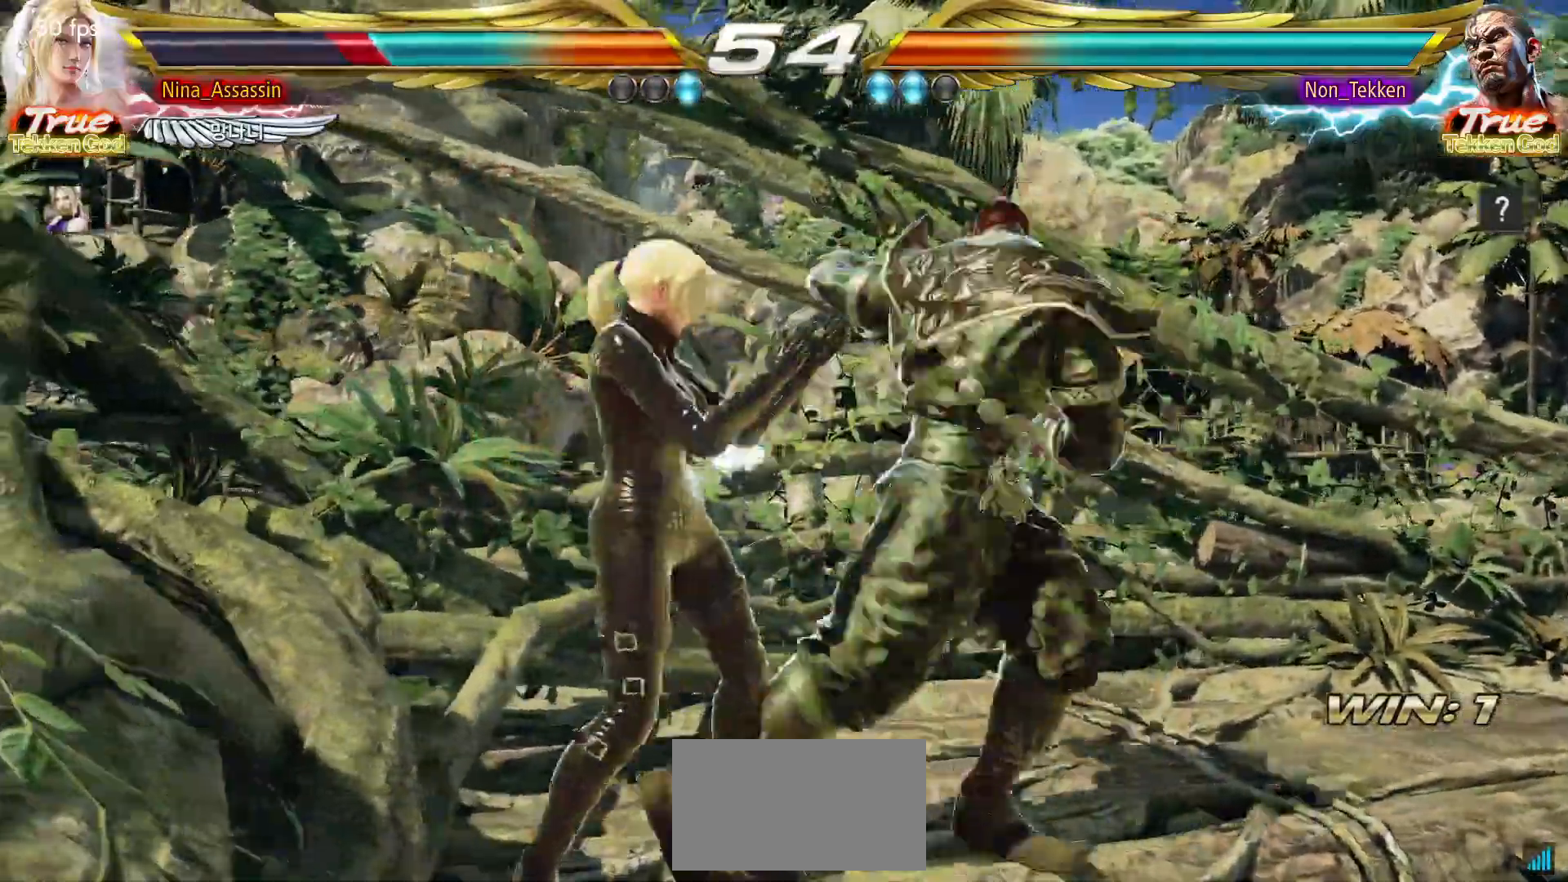
{"dt_ms": 500, "buttons": [], "left_stick": "down", "events": [[417, "left_stick", "center"], [467, "left_stick", "down"]]}
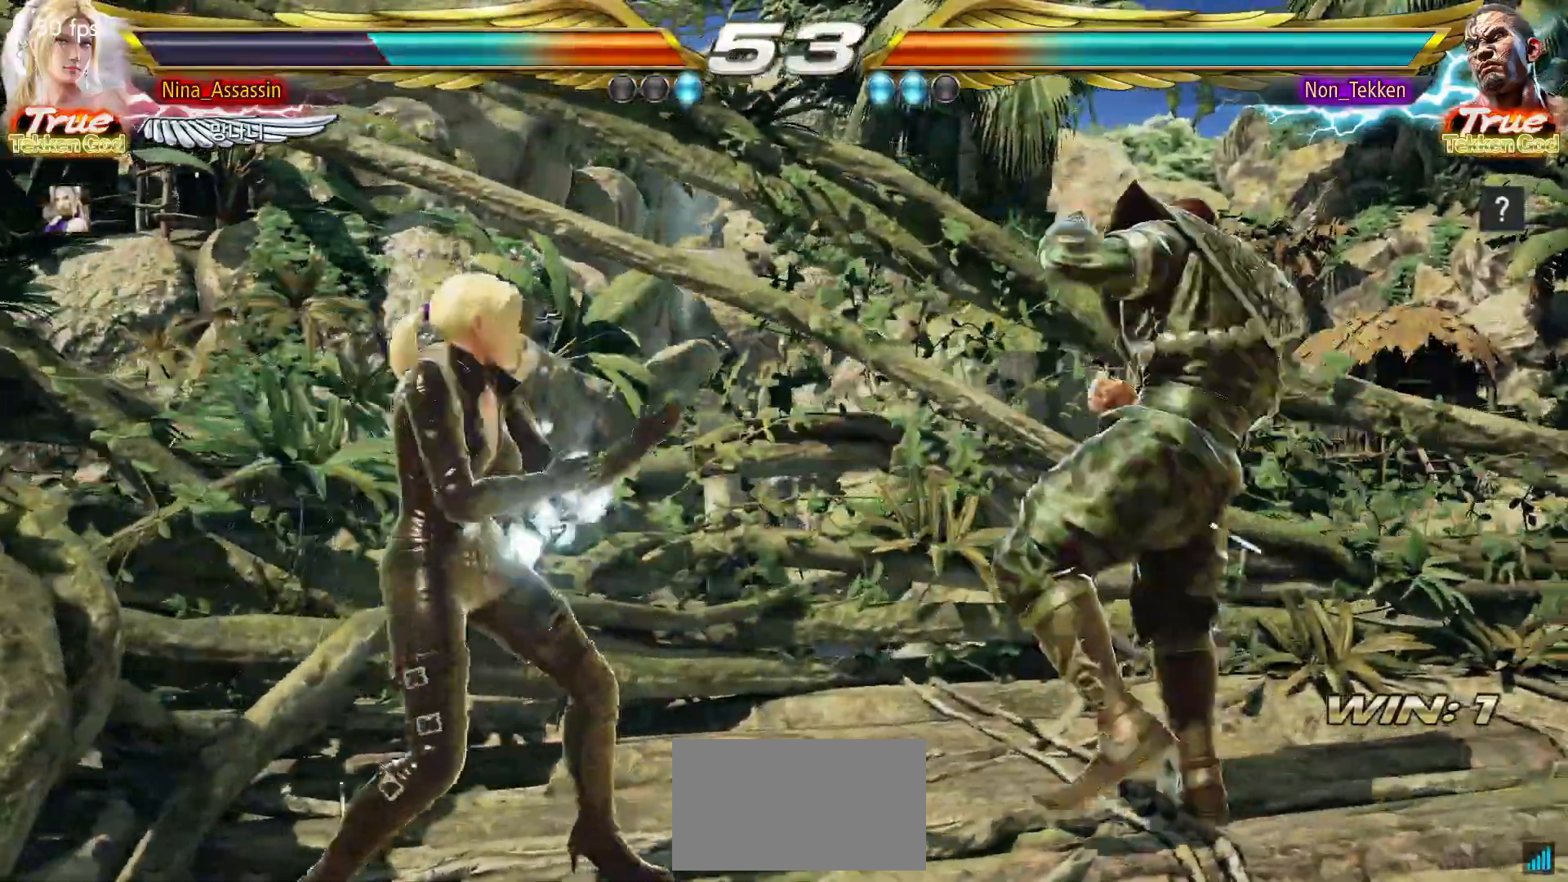
{"dt_ms": 1000, "buttons": ["TRIANGLE"], "left_stick": "left"}
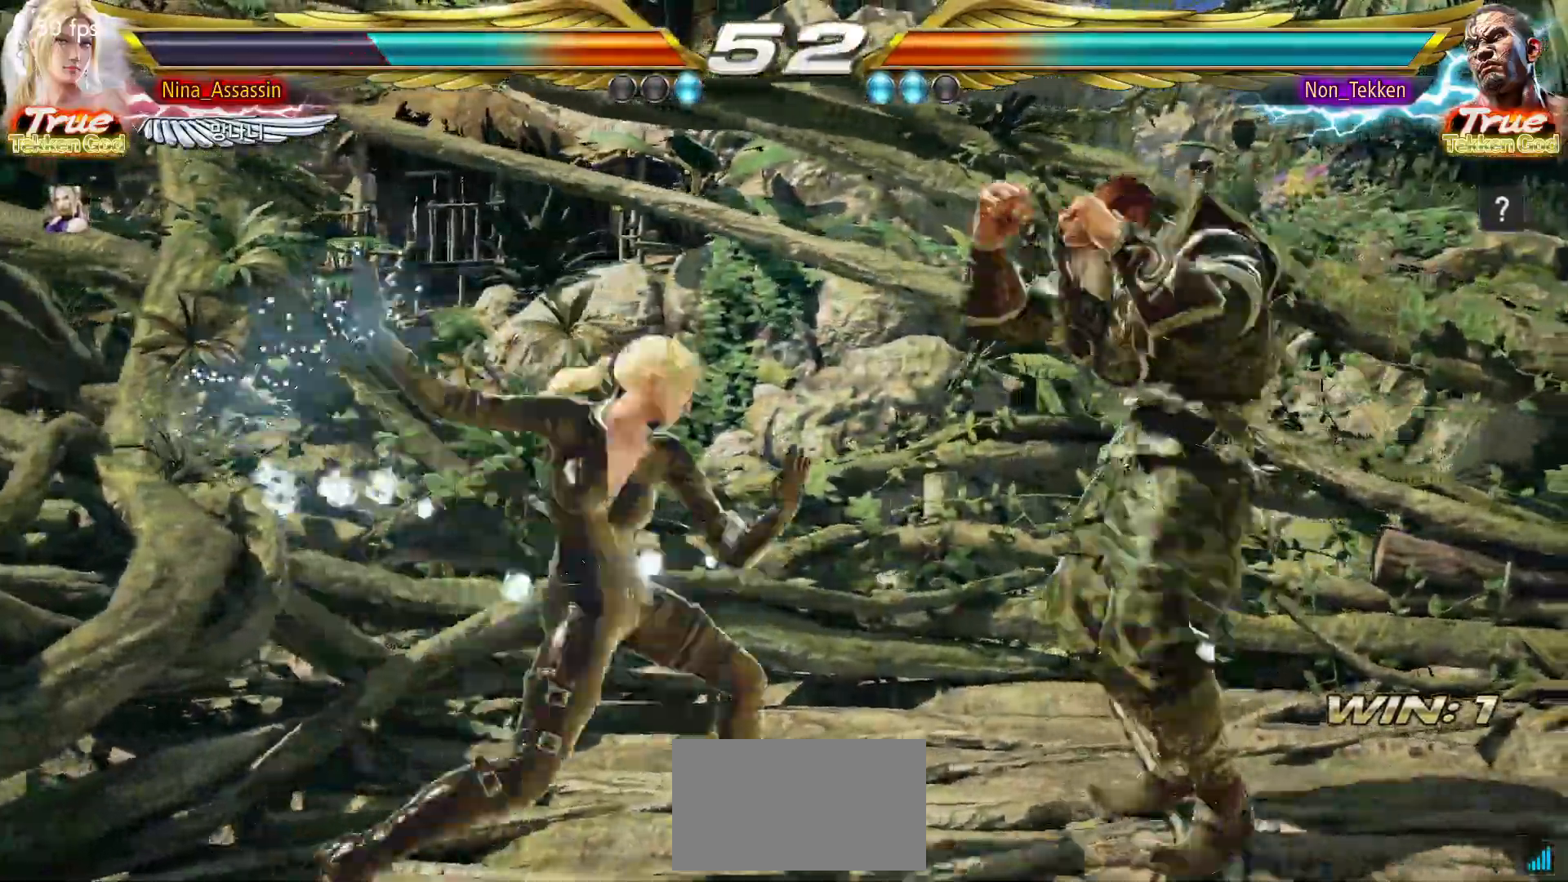
{"dt_ms": 500, "buttons": [], "left_stick": "left", "events": [[33, "TRIANGLE", "up"]]}
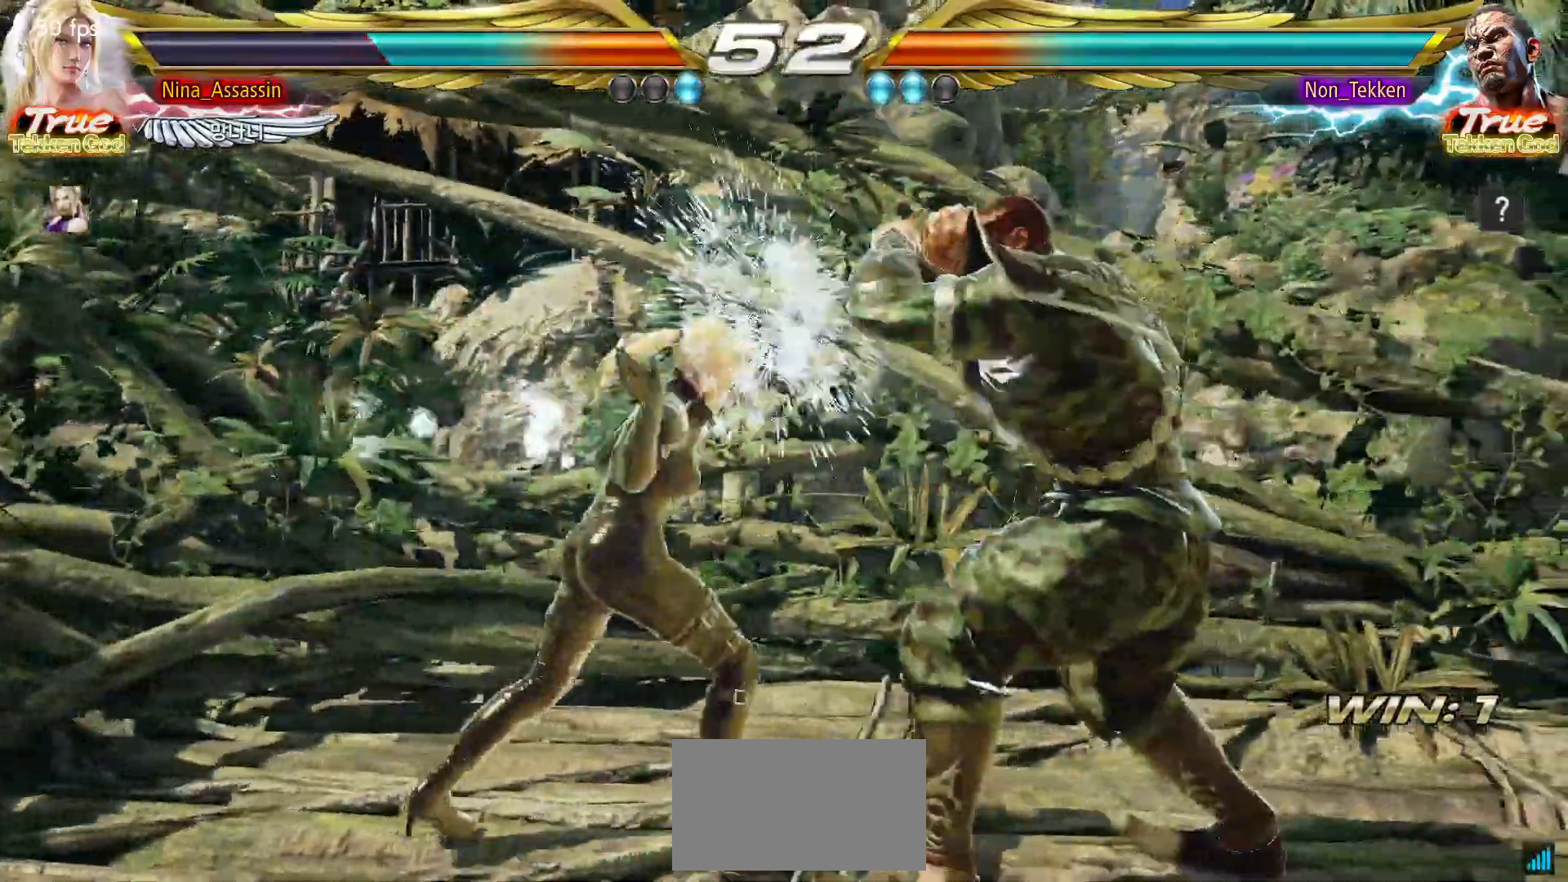
{"dt_ms": 500, "buttons": [], "left_stick": "center", "events": [[100, "left_stick", "center"], [150, "left_stick", "down-right"], [167, "SQUARE", "down"], [233, "SQUARE", "up"], [317, "left_stick", "center"]]}
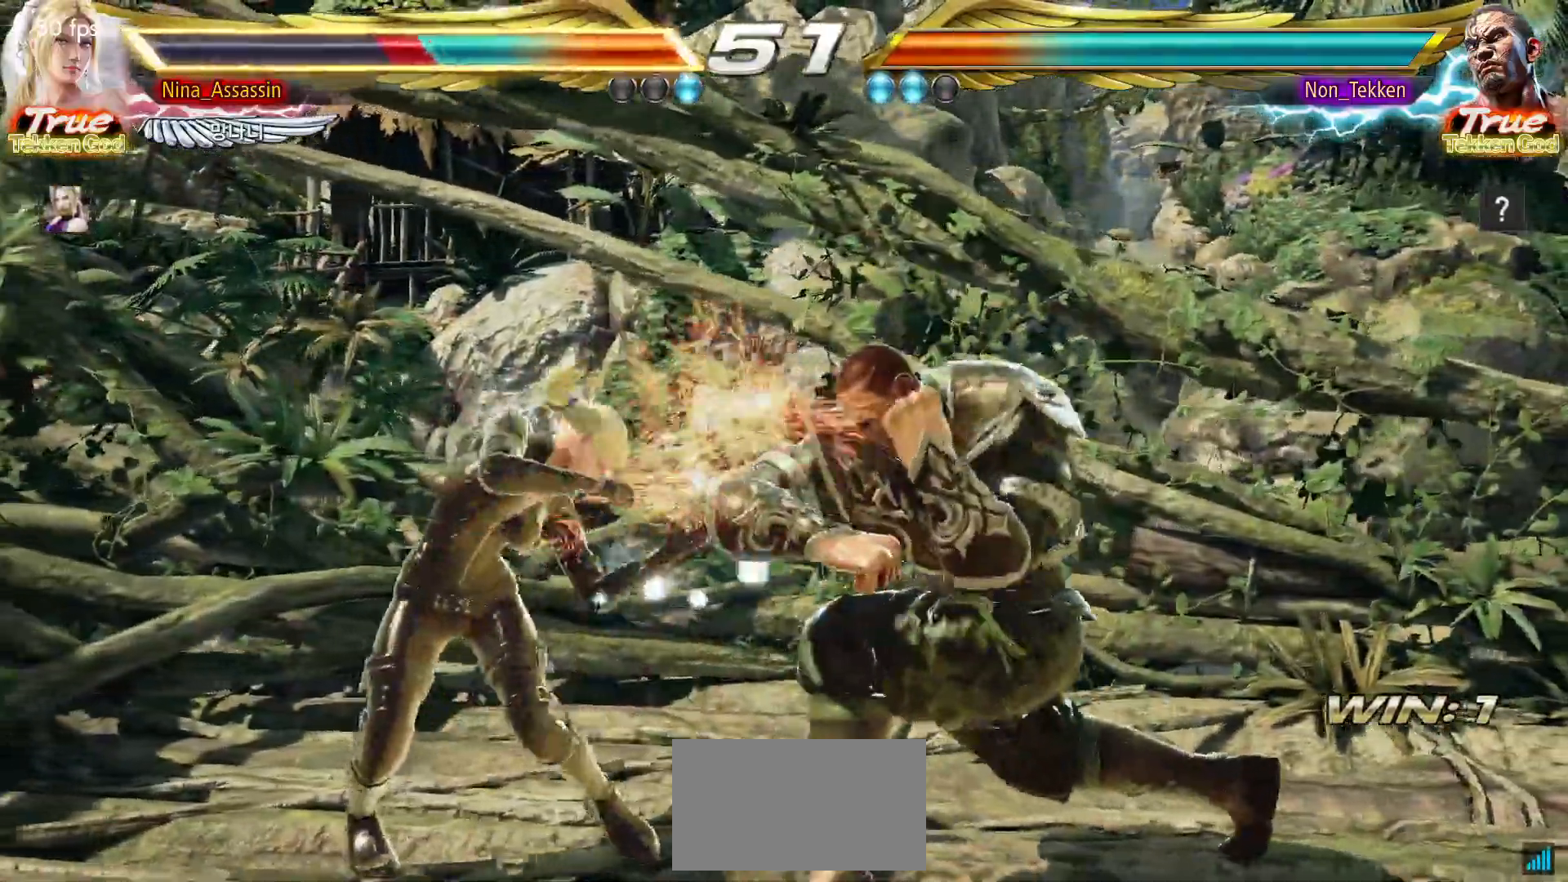
{"dt_ms": 500, "buttons": [], "left_stick": "down-left", "events": [[50, "left_stick", "left"], [433, "left_stick", "down-left"]]}
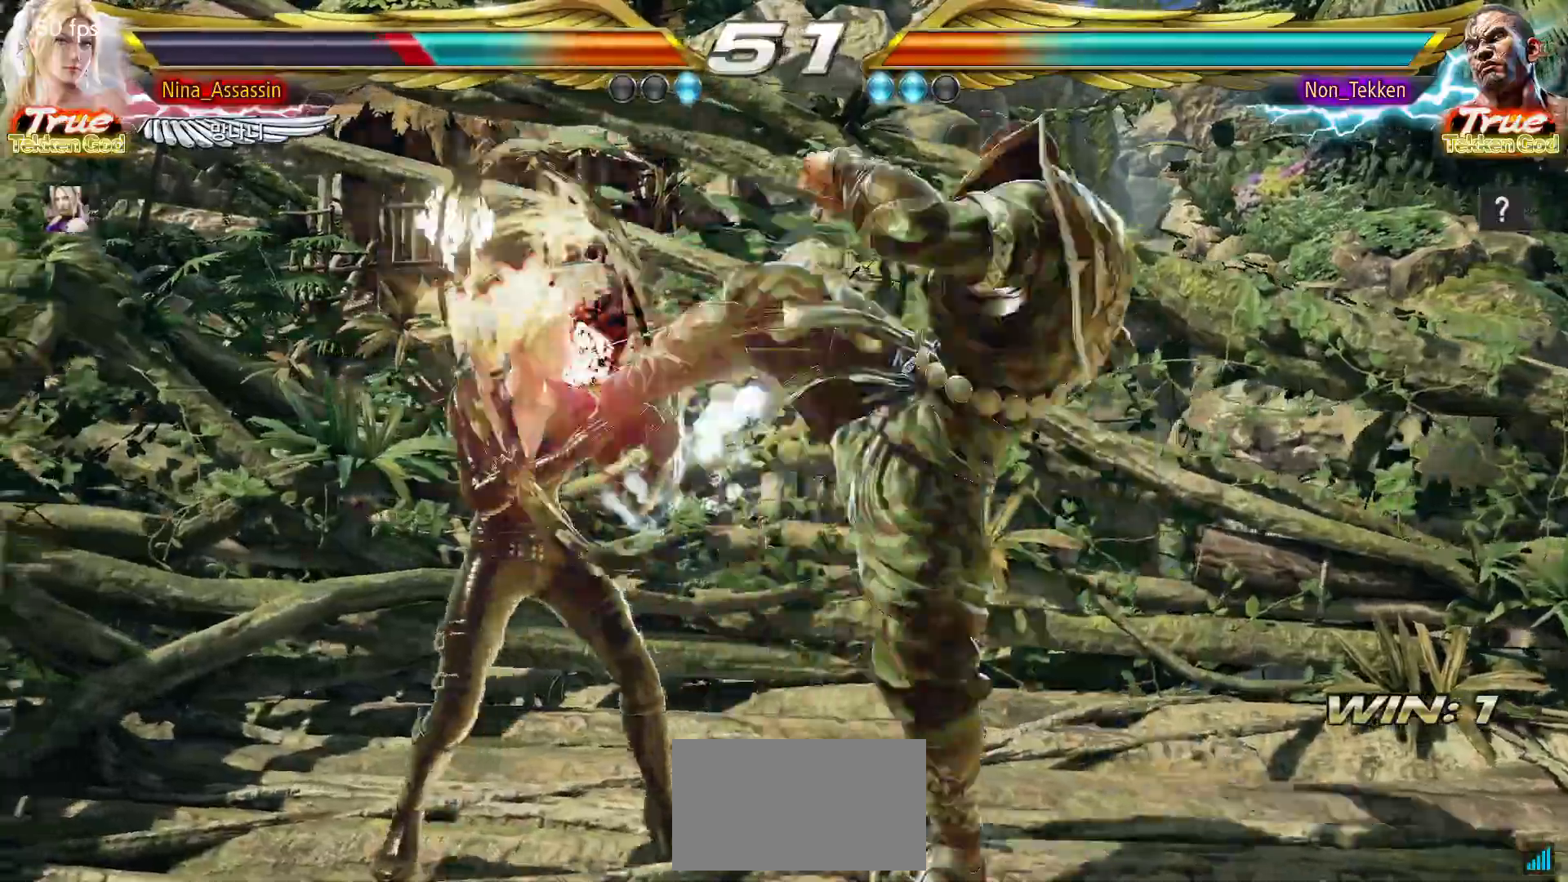
{"dt_ms": 500, "buttons": [], "left_stick": "left", "events": [[167, "left_stick", "center"], [250, "left_stick", "left"], [333, "left_stick", "center"], [417, "left_stick", "left"]]}
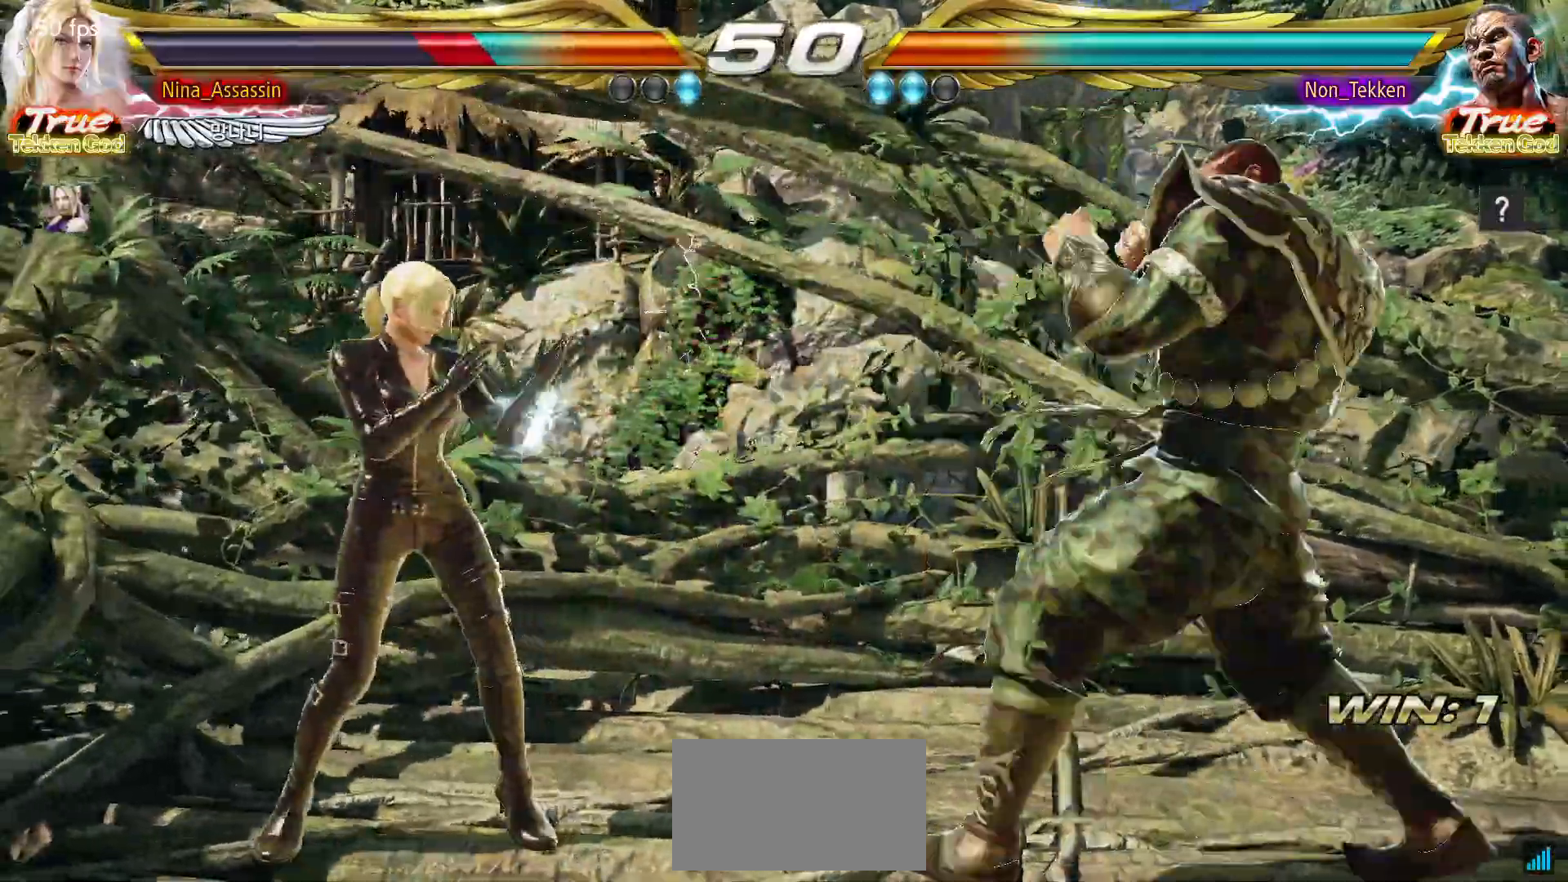
{"dt_ms": 500, "buttons": [], "left_stick": "down", "events": [[17, "left_stick", "center"], [67, "left_stick", "left"], [283, "left_stick", "down"], [350, "left_stick", "center"], [400, "left_stick", "down"]]}
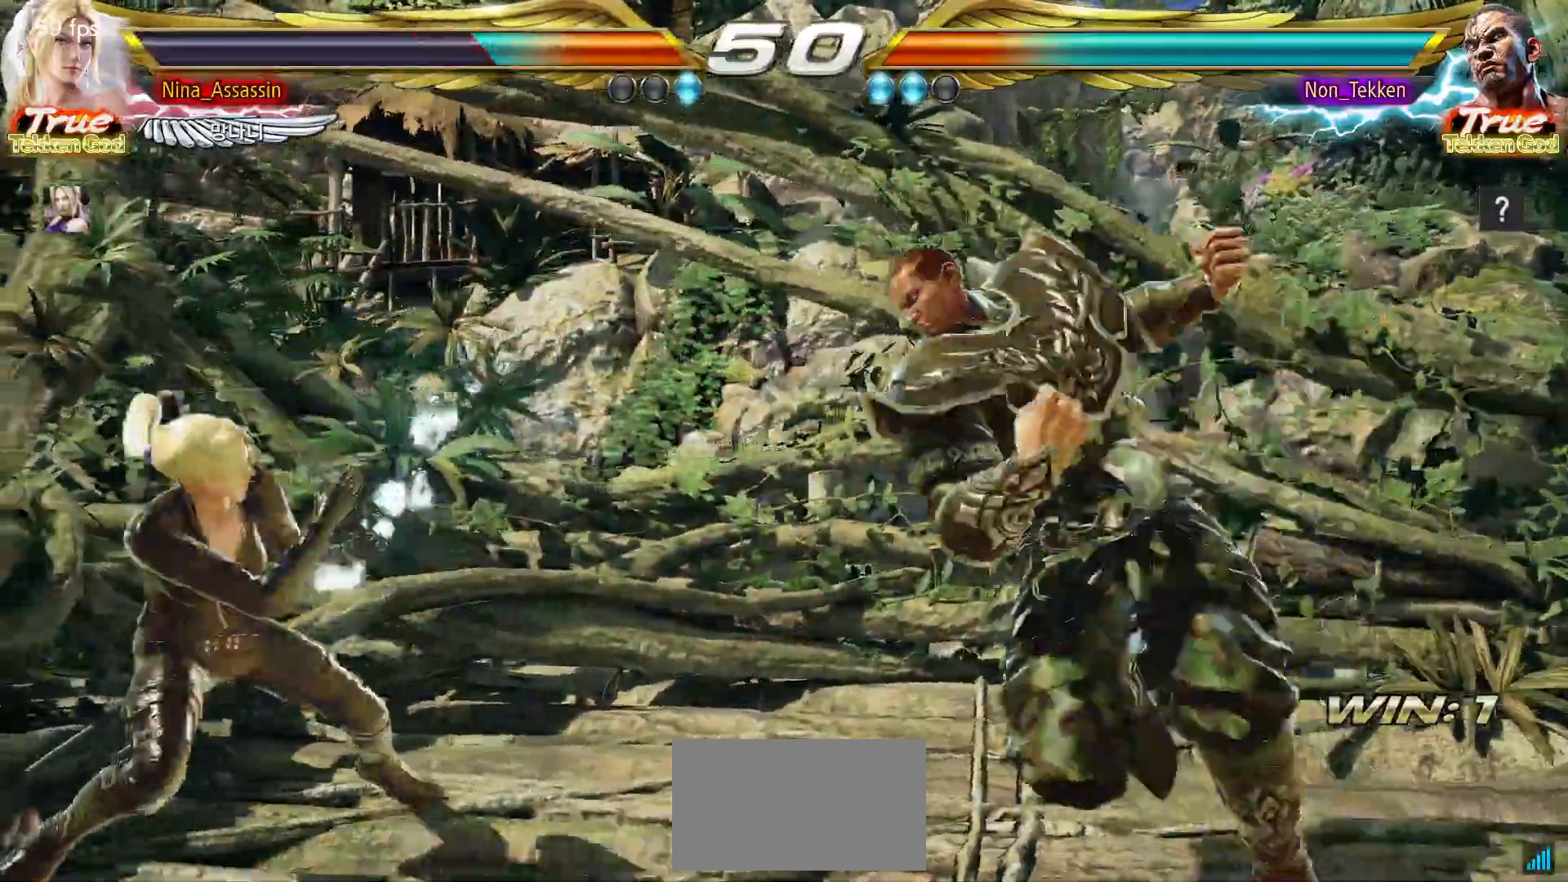
{"dt_ms": 500, "buttons": ["CROSS"], "left_stick": "right", "events": [[167, "left_stick", "center"], [283, "left_stick", "left"], [417, "left_stick", "right"], [450, "CROSS", "down"]]}
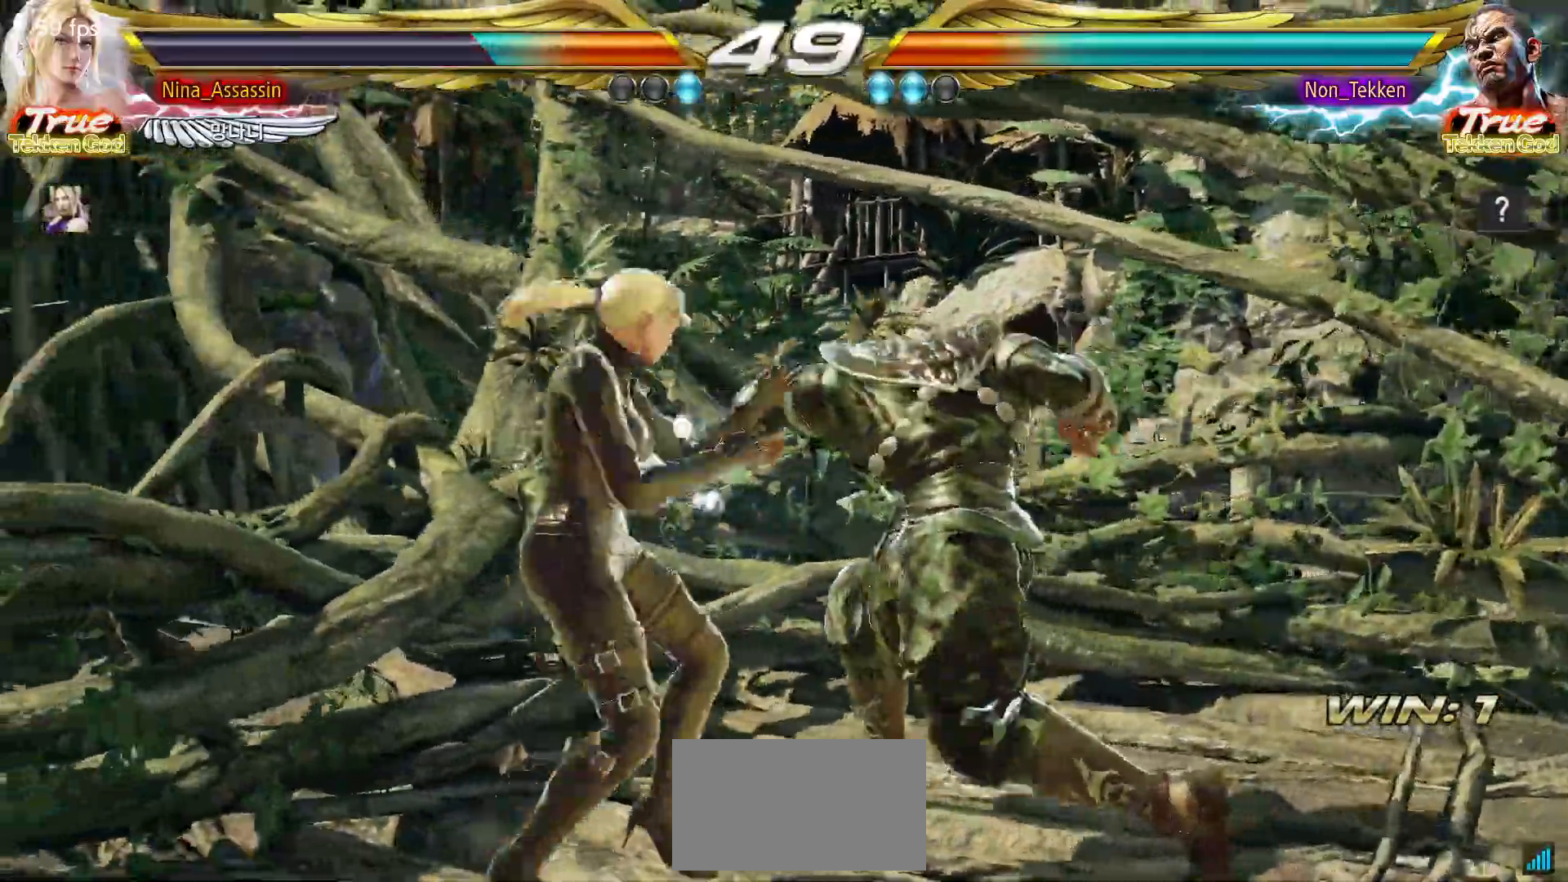
{"dt_ms": 500, "buttons": [], "left_stick": "left", "events": [[33, "CROSS", "up"], [83, "left_stick", "center"], [267, "left_stick", "left"]]}
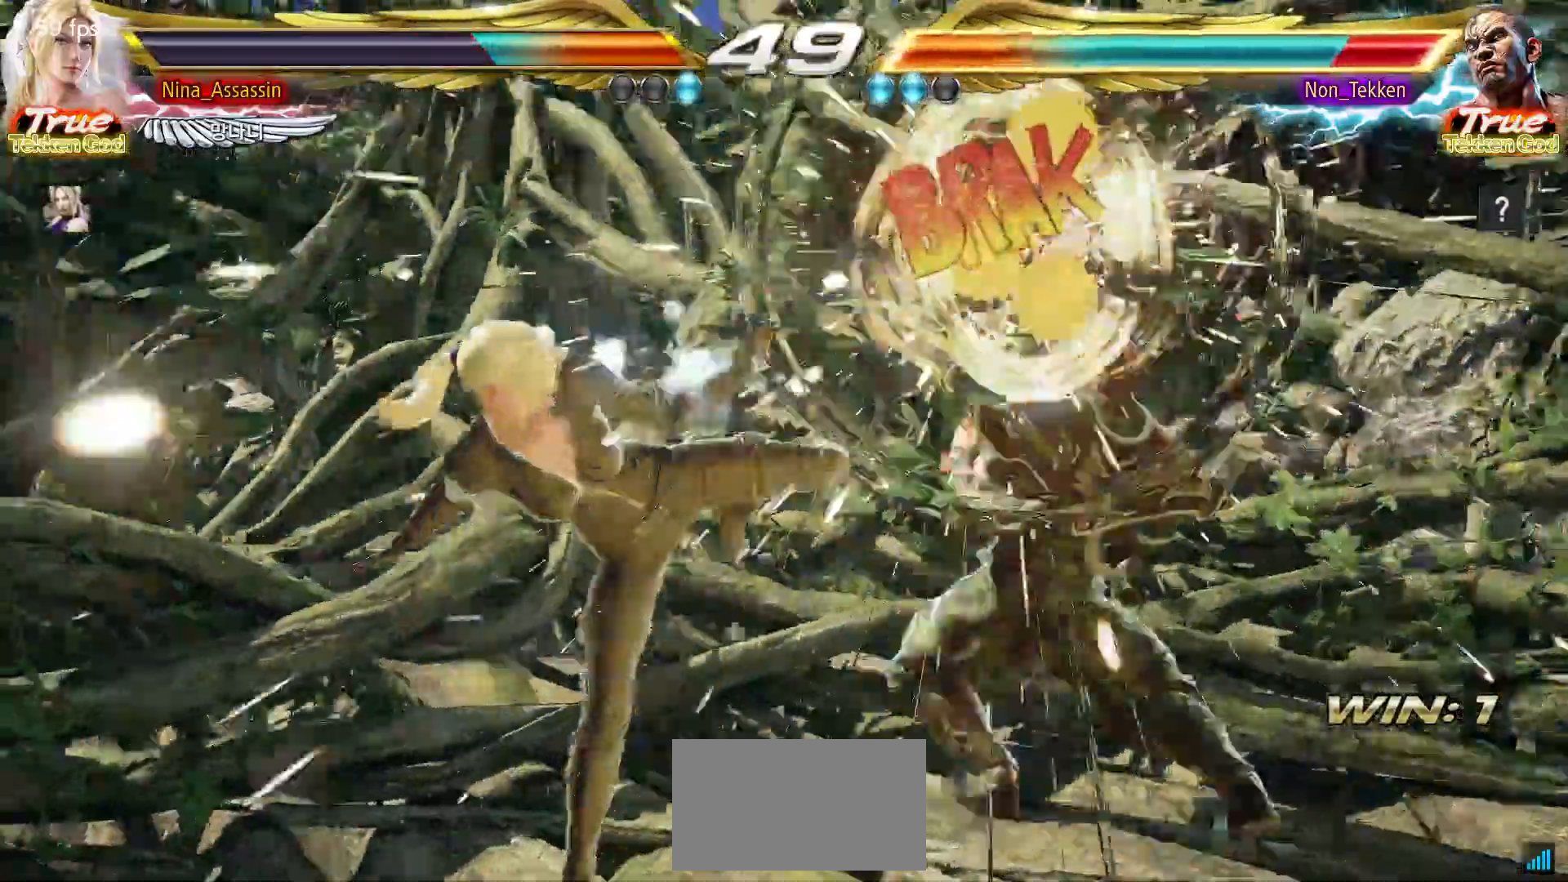
{"dt_ms": 500, "buttons": [], "left_stick": "left", "events": [[17, "left_stick", "center"], [183, "left_stick", "down"], [250, "left_stick", "center"], [450, "left_stick", "left"]]}
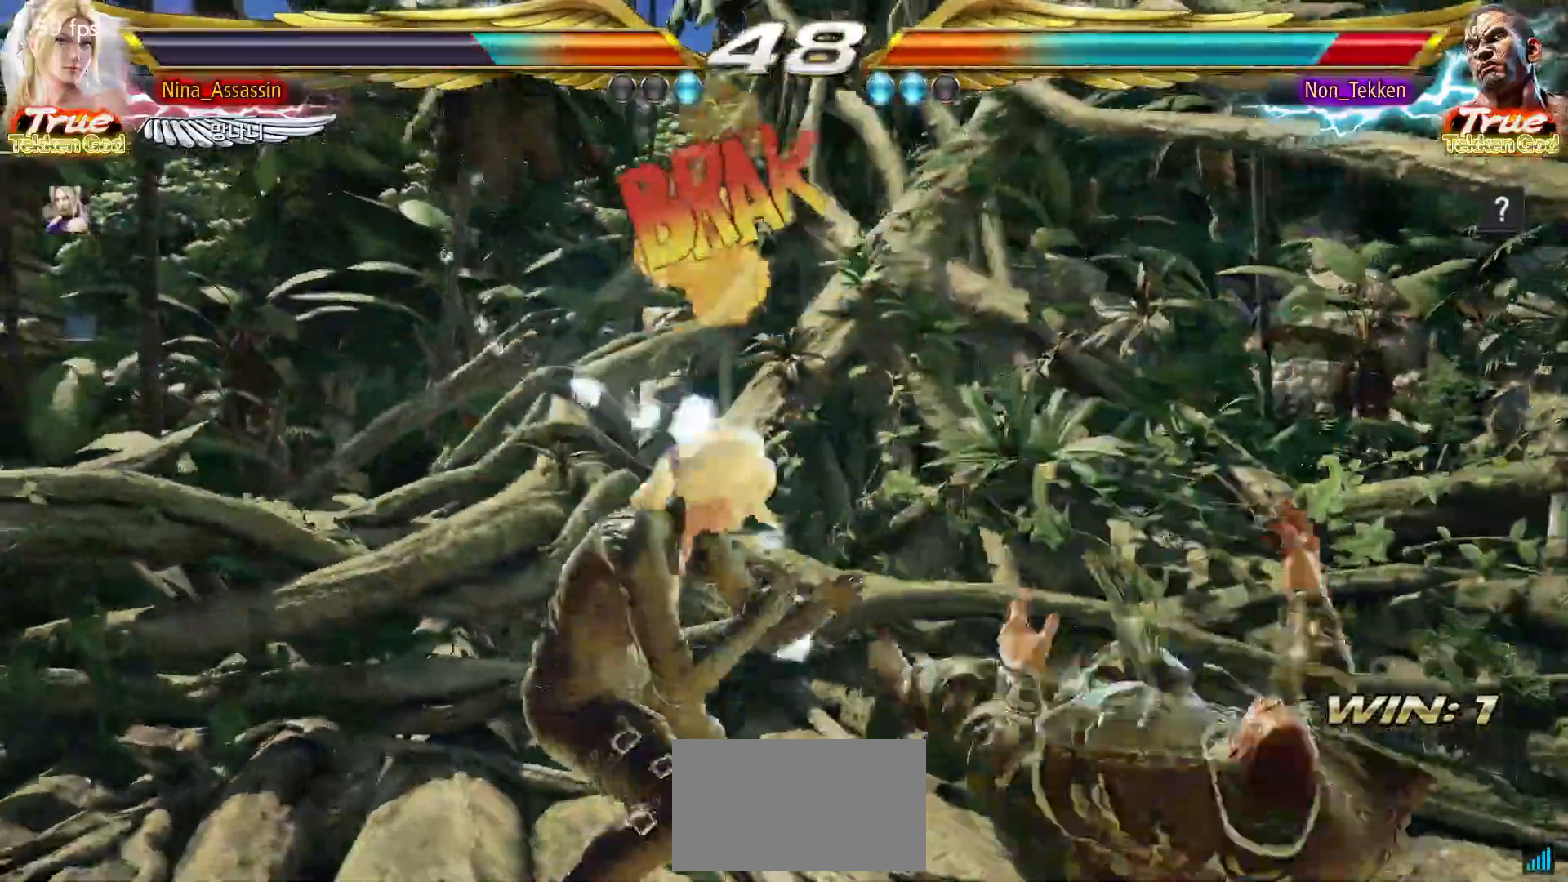
{"dt_ms": 1000, "buttons": [], "left_stick": "center"}
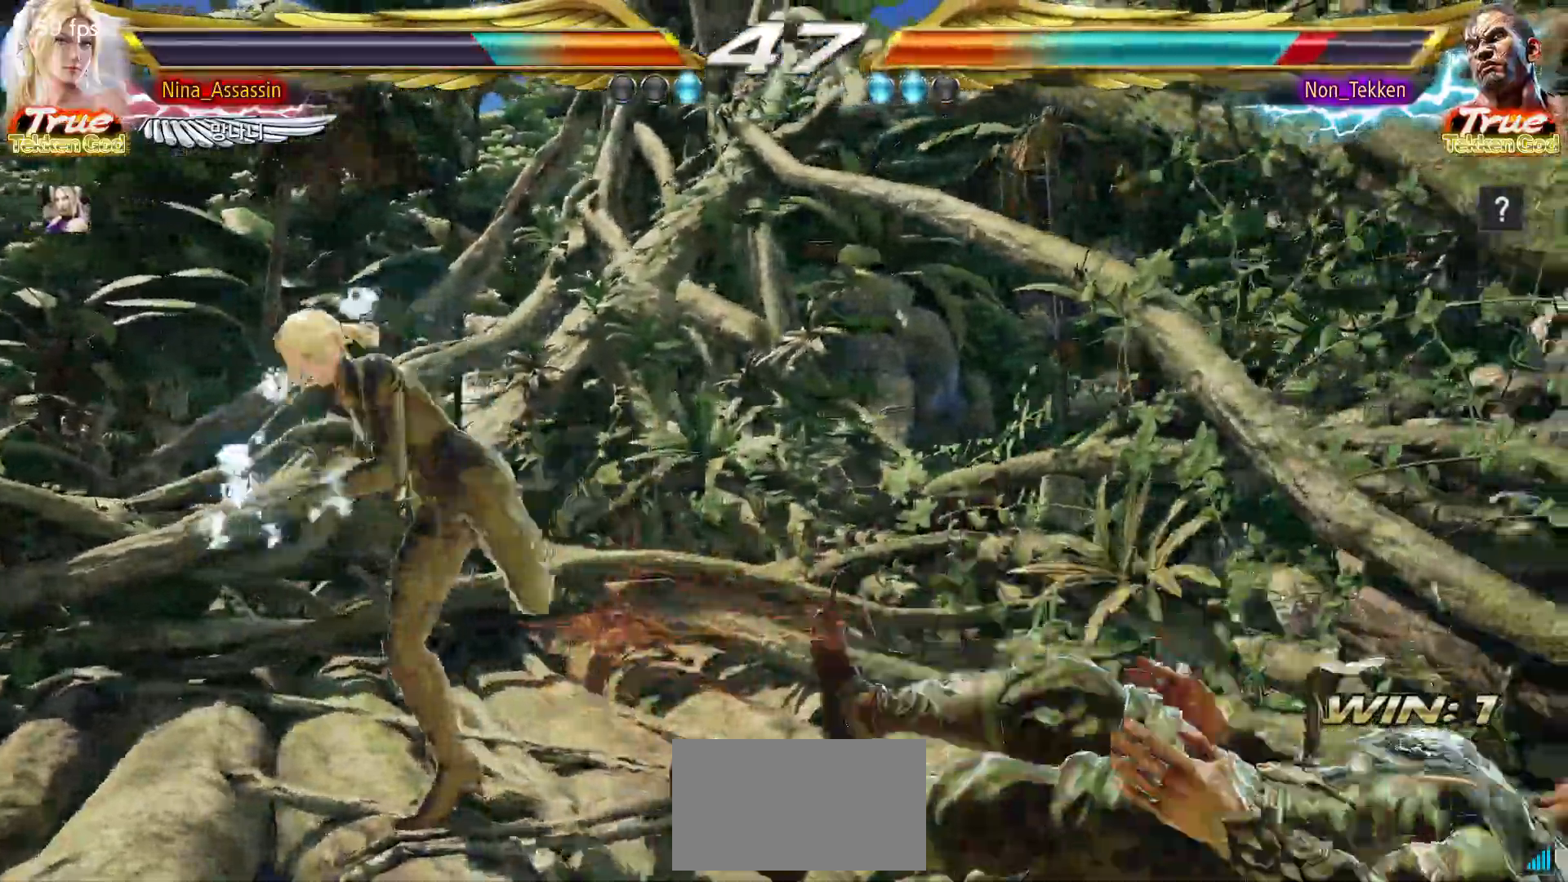
{"dt_ms": 500, "buttons": [], "left_stick": "center", "events": [[83, "left_stick", "down"], [150, "left_stick", "center"], [250, "left_stick", "down"], [383, "left_stick", "center"], [450, "left_stick", "right"], [500, "left_stick", "center"]]}
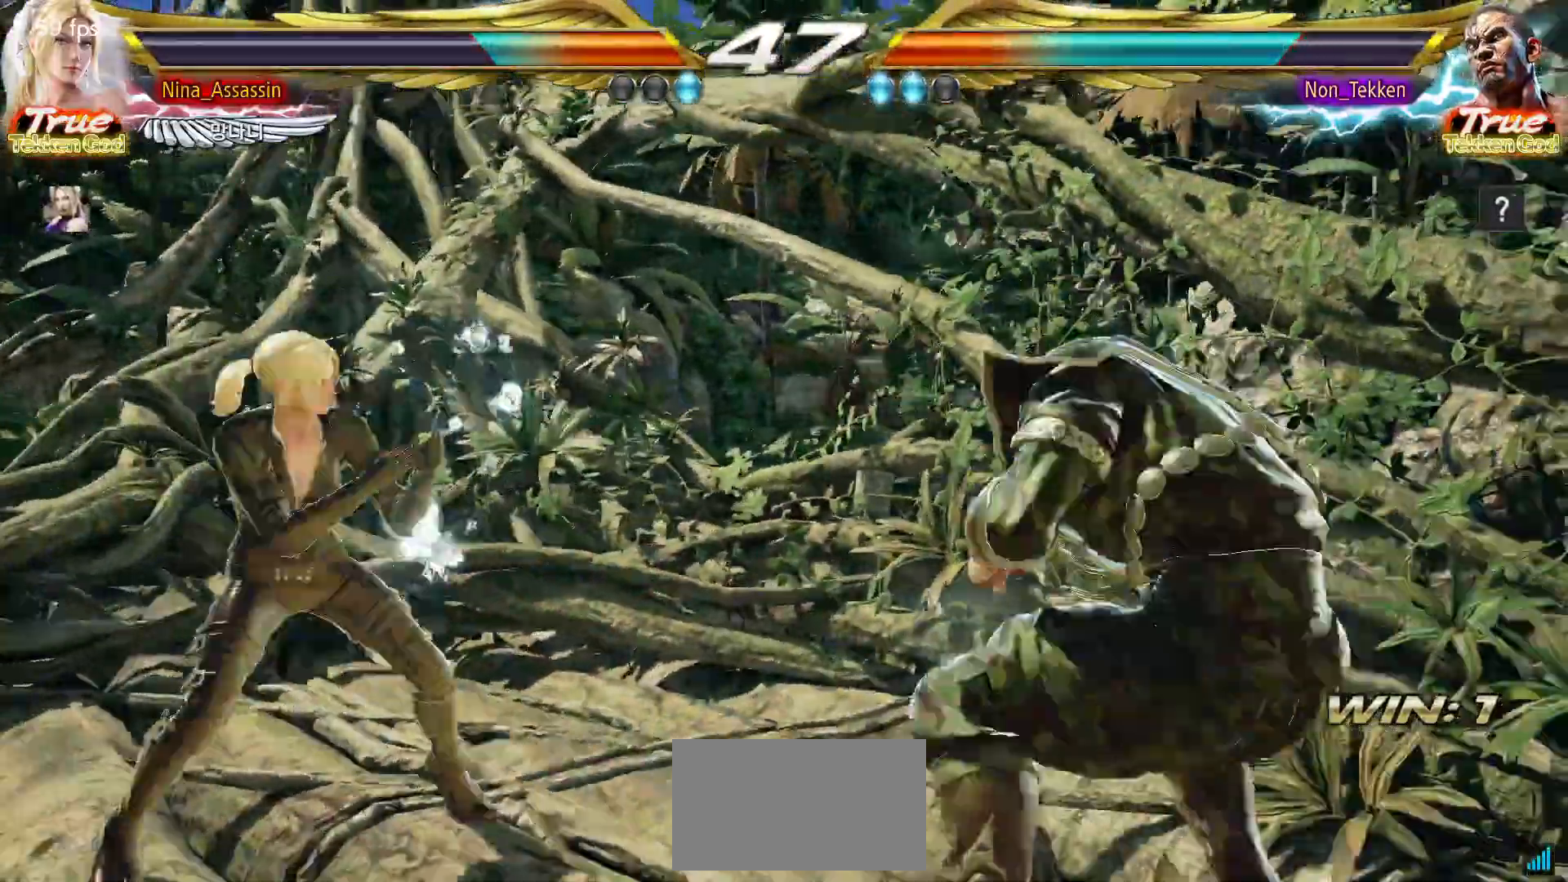
{"dt_ms": 500, "buttons": [], "left_stick": "center"}